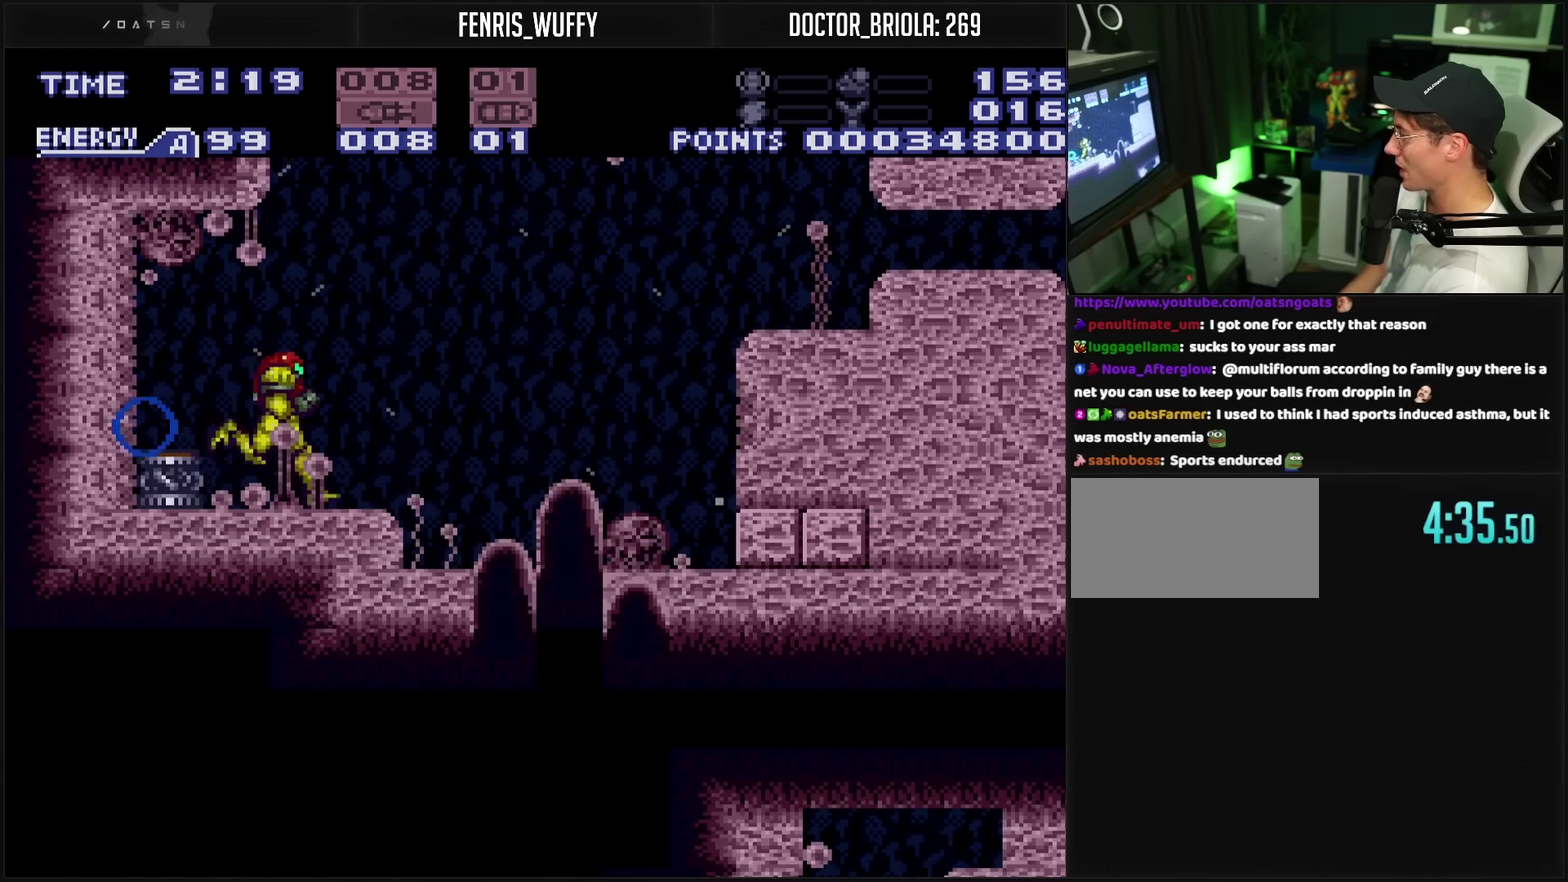
Gameplay with a controller (PlayStation layout); each line is a JSON object with the inputs held at the frame after it. "events" lists button and stick changes between this image and that frame as [ms after this image, input, new state], when the widget could be followed in between. Not read: L2 L3 R2 R3.
{"buttons": ["CROSS", "CIRCLE", "DPAD_DOWN"], "events": [[33, "CIRCLE", "down"], [83, "CIRCLE", "up"], [100, "CROSS", "up"], [183, "CIRCLE", "down"], [183, "CROSS", "down"], [283, "DPAD_DOWN", "down"], [283, "DPAD_RIGHT", "up"], [350, "DPAD_DOWN", "up"], [433, "DPAD_DOWN", "down"]]}
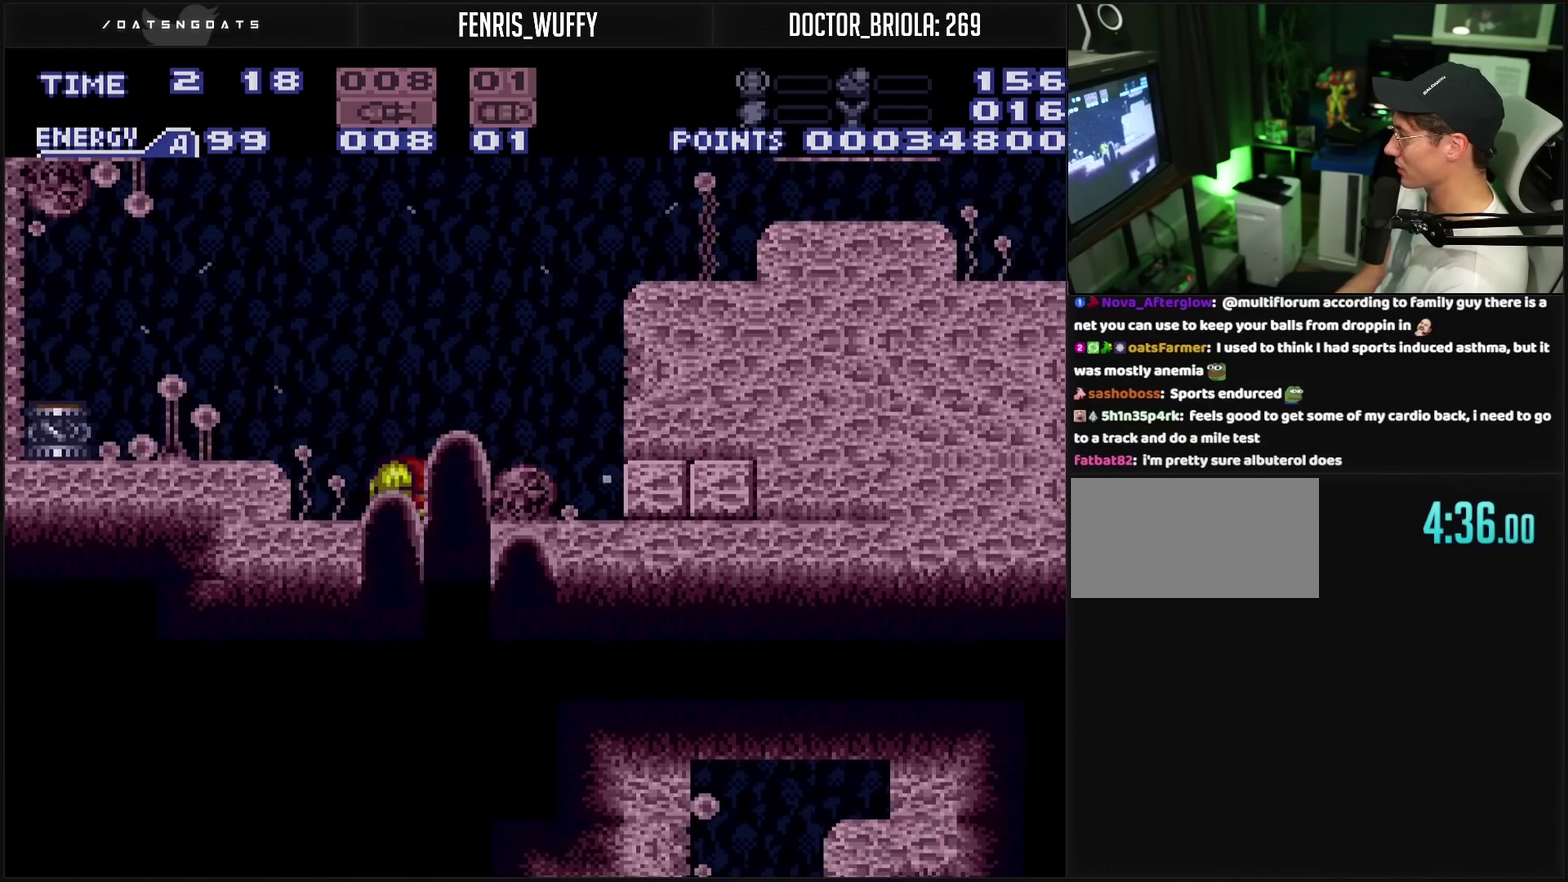
{"buttons": ["CROSS"], "events": [[50, "CIRCLE", "up"], [50, "CROSS", "up"], [50, "DPAD_DOWN", "up"], [50, "DPAD_RIGHT", "down"], [150, "CROSS", "down"], [333, "TRIANGLE", "down"], [400, "DPAD_RIGHT", "up"], [400, "DPAD_UP", "down"], [433, "TRIANGLE", "up"], [500, "DPAD_UP", "up"]]}
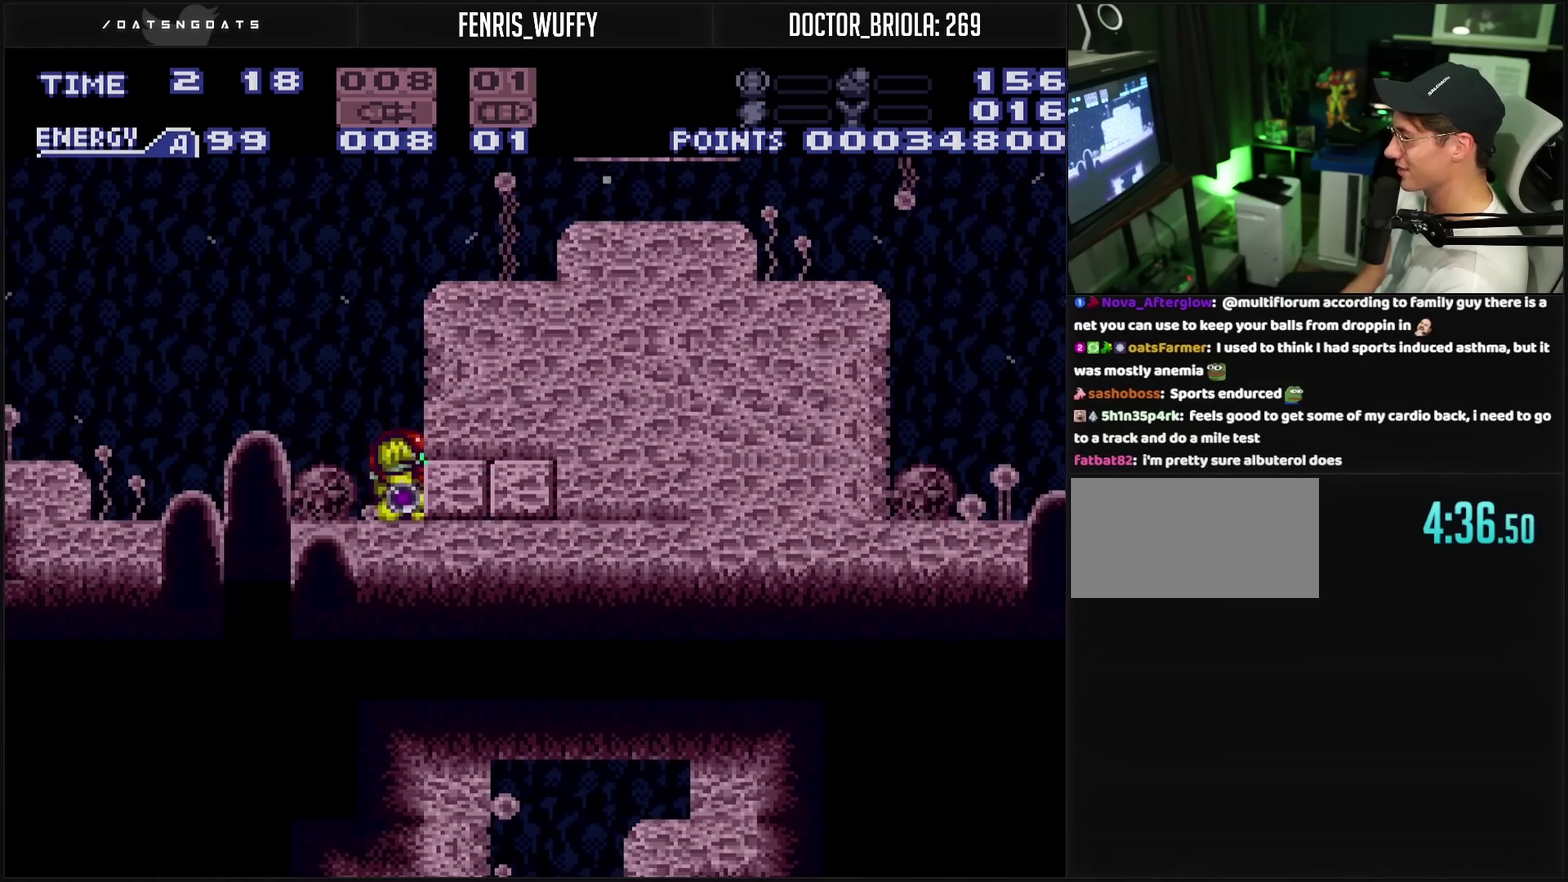
{"buttons": ["CROSS", "CIRCLE"], "events": [[83, "CIRCLE", "down"], [200, "CIRCLE", "up"], [200, "CROSS", "up"], [350, "CIRCLE", "down"], [350, "CROSS", "down"]]}
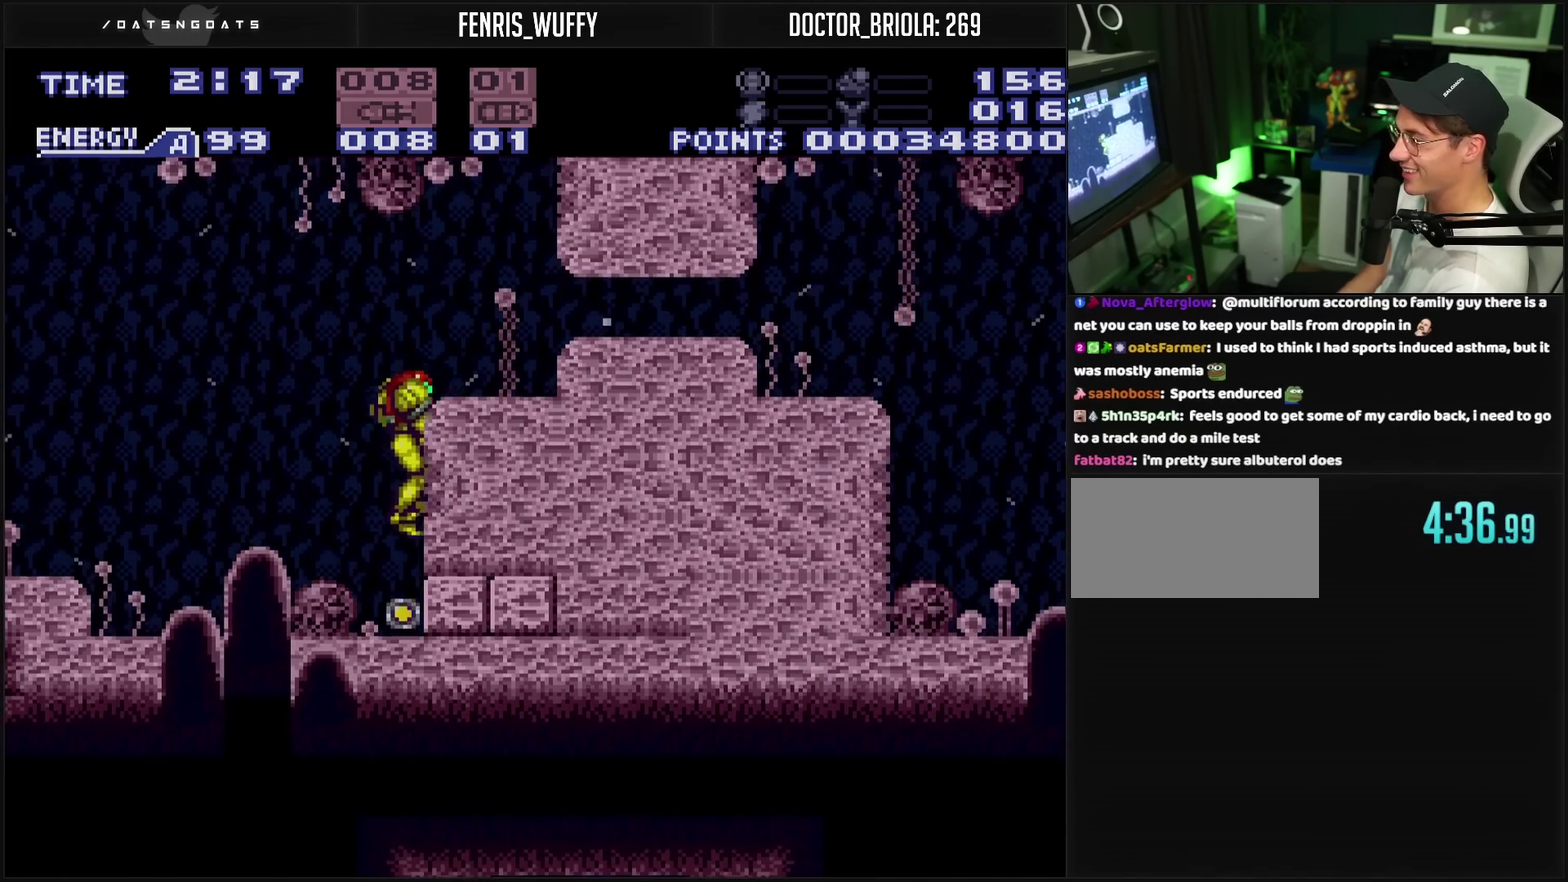
{"buttons": ["CROSS", "DPAD_RIGHT"], "events": [[17, "DPAD_DOWN", "down"], [200, "CIRCLE", "up"], [217, "CROSS", "up"], [267, "DPAD_RIGHT", "down"], [283, "DPAD_DOWN", "up"], [283, "R1", "down"], [300, "CROSS", "down"], [400, "R1", "up"], [450, "CROSS", "up"], [500, "CROSS", "down"]]}
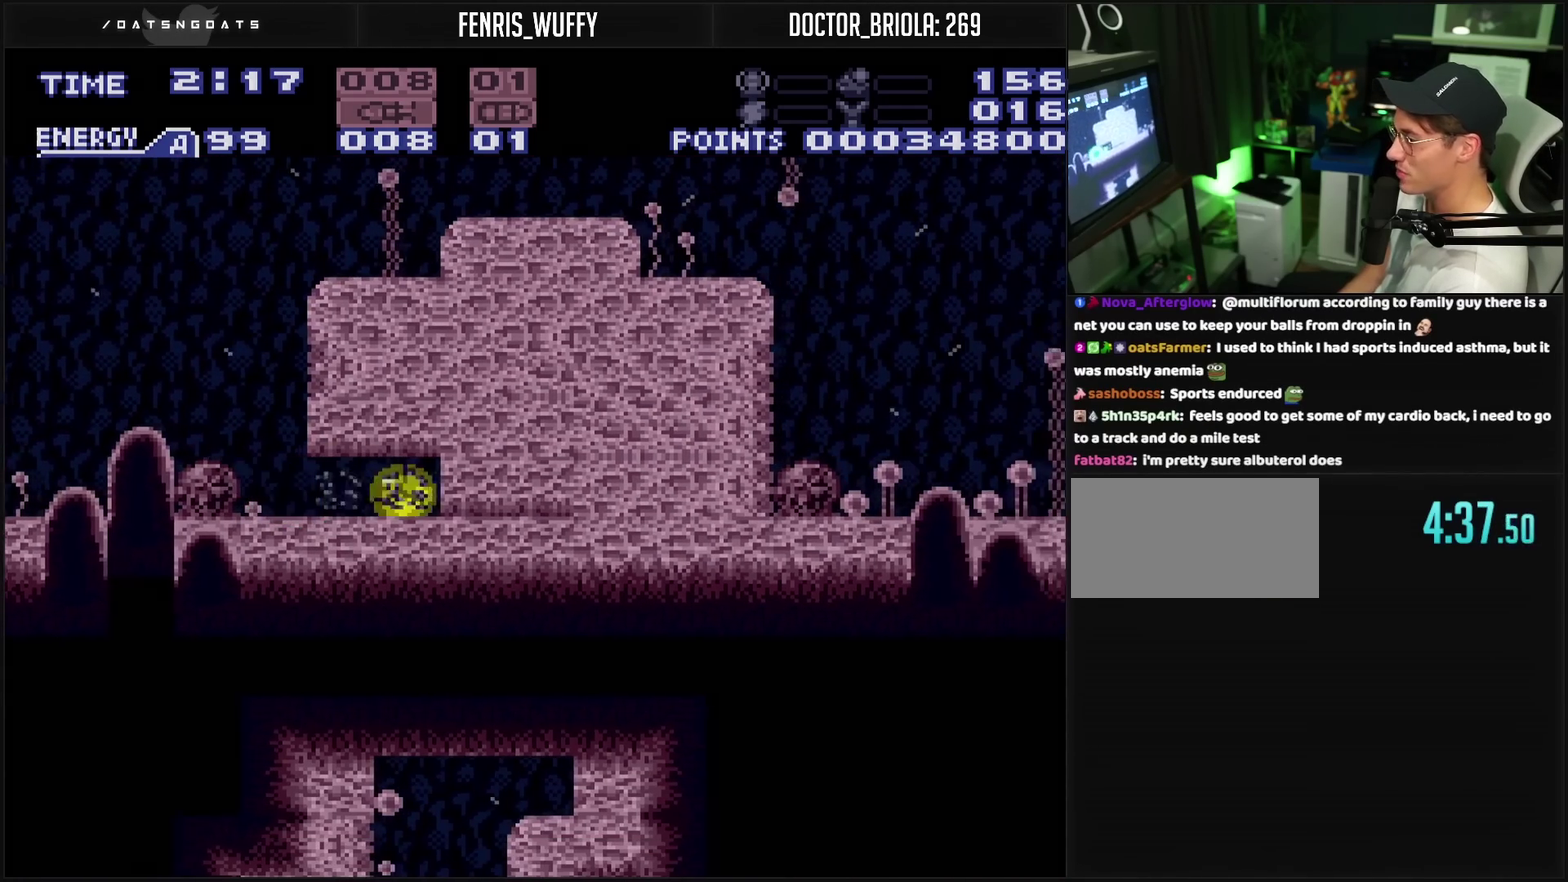
{"buttons": ["CROSS", "DPAD_LEFT"], "events": [[333, "DPAD_RIGHT", "up"], [433, "DPAD_LEFT", "down"]]}
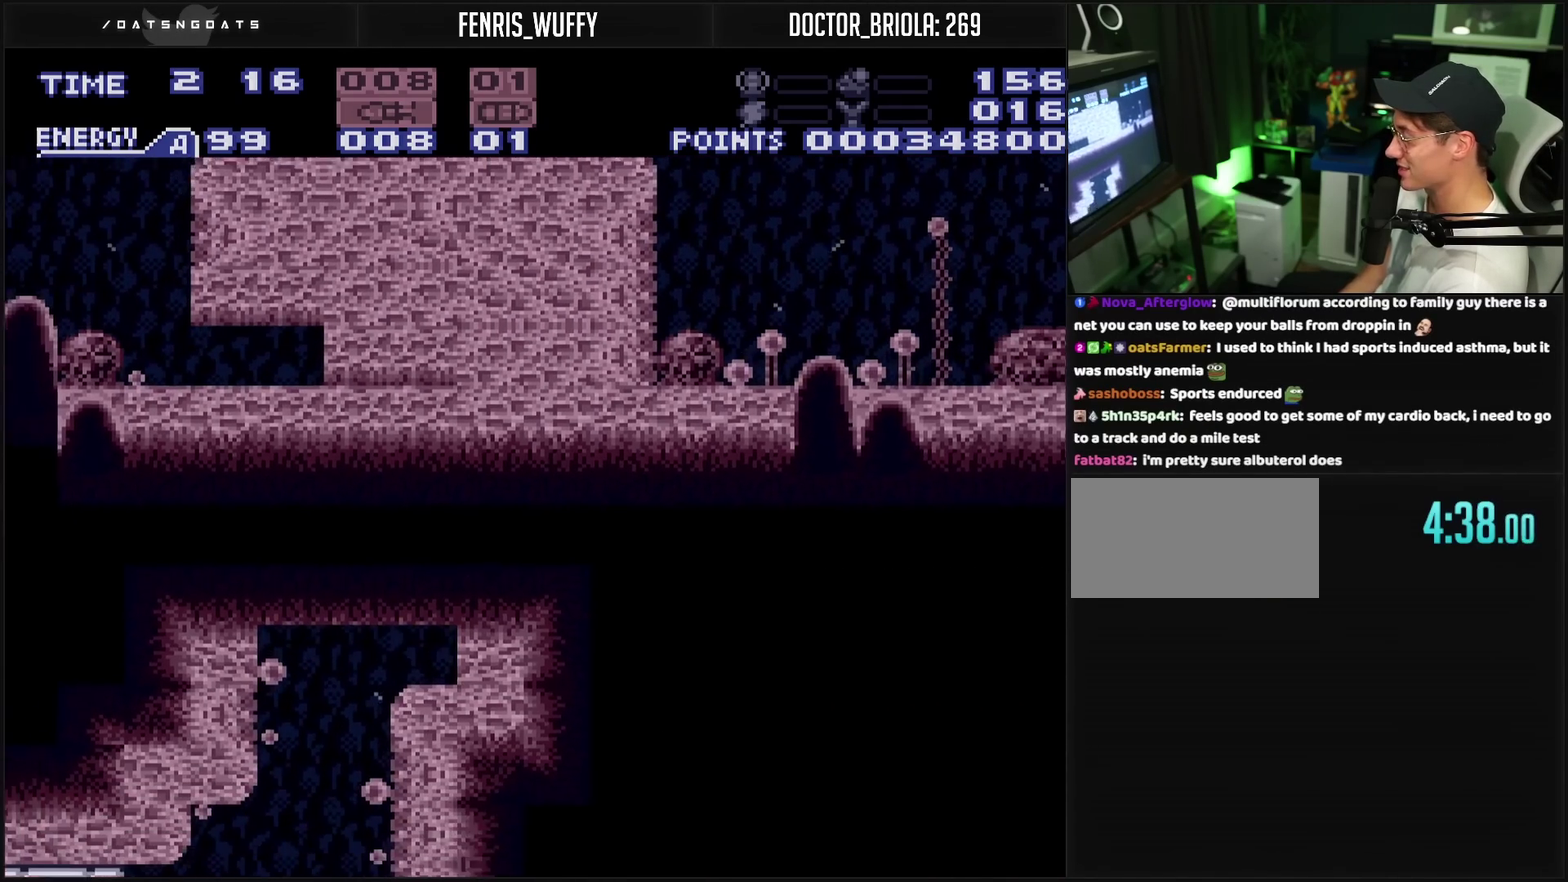
{"buttons": ["CROSS", "R1", "DPAD_LEFT"], "events": [[33, "R1", "down"]]}
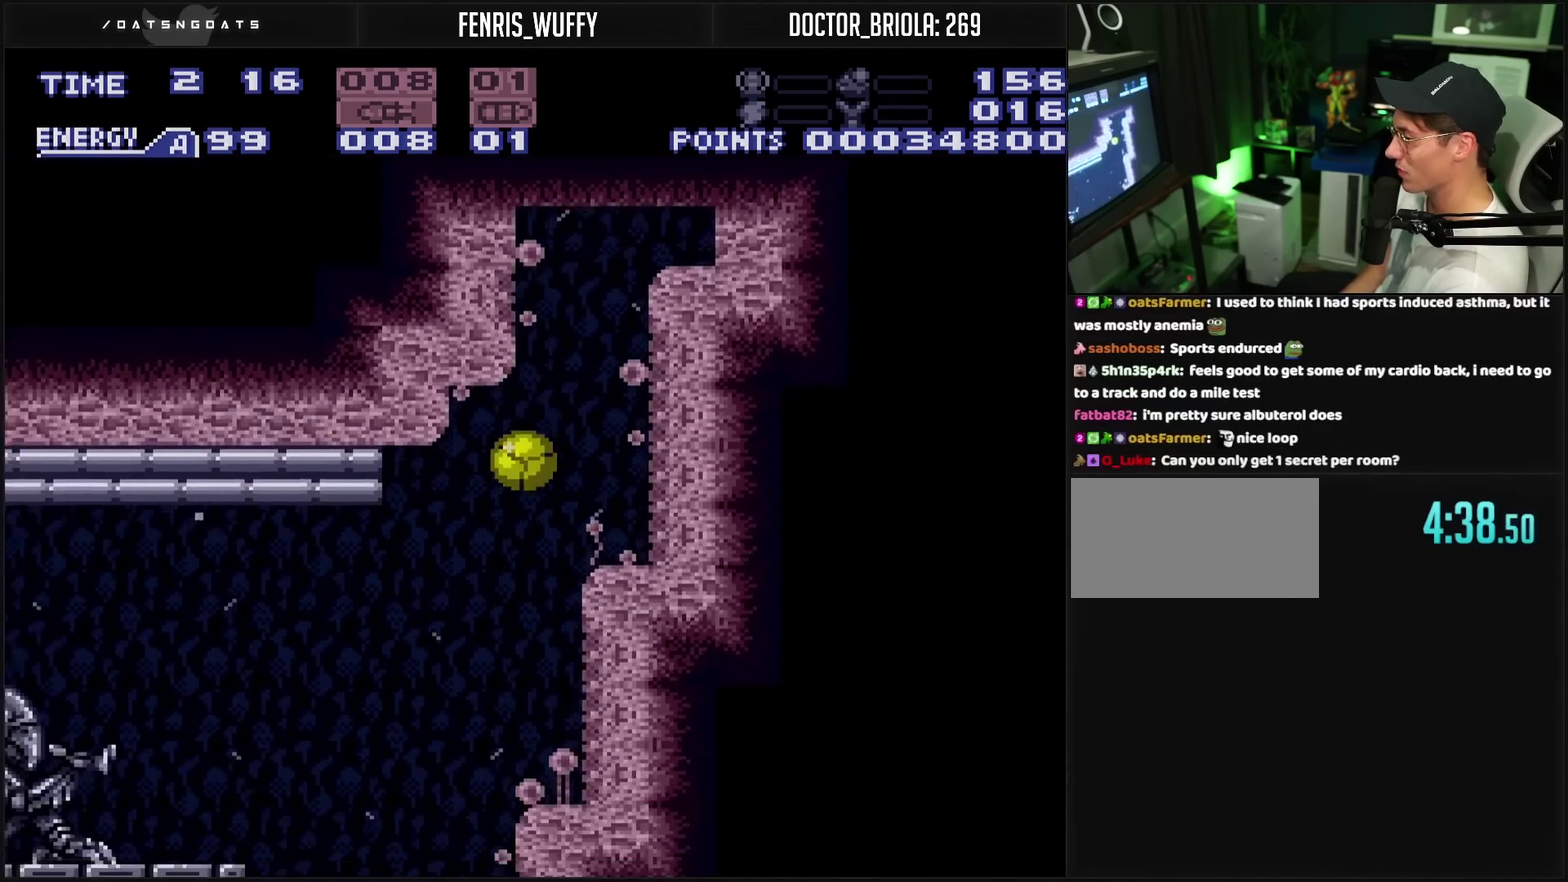
{"buttons": ["CROSS", "R1", "DPAD_LEFT"], "events": [[300, "DPAD_UP", "down"], [367, "DPAD_UP", "up"]]}
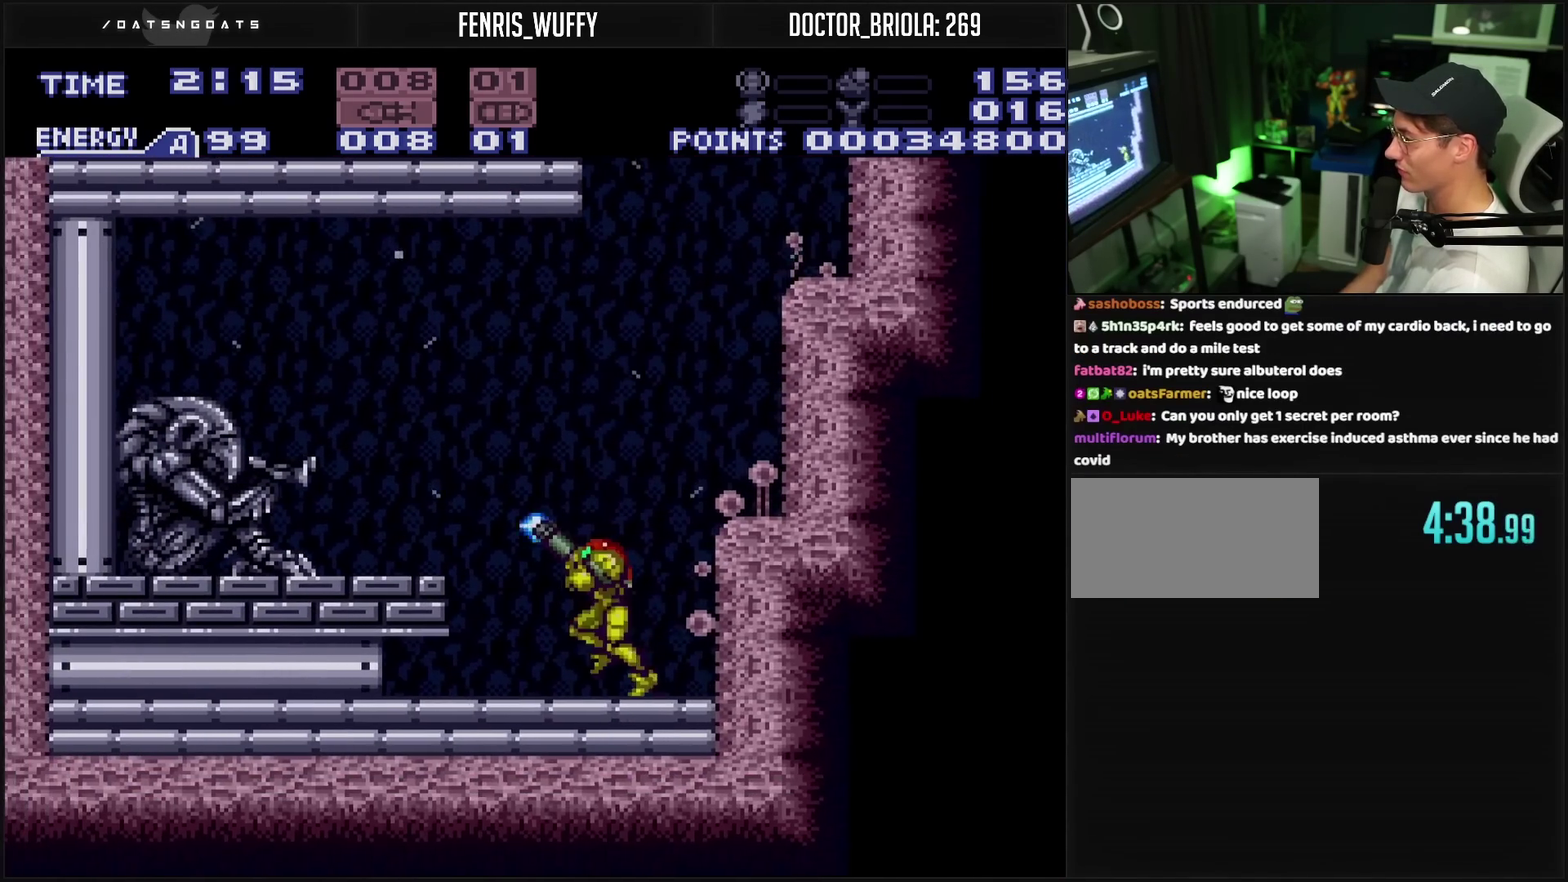
{"buttons": ["CROSS", "CIRCLE", "DPAD_LEFT"], "events": [[33, "TRIANGLE", "down"], [83, "R1", "up"], [83, "TRIANGLE", "up"], [100, "CIRCLE", "down"]]}
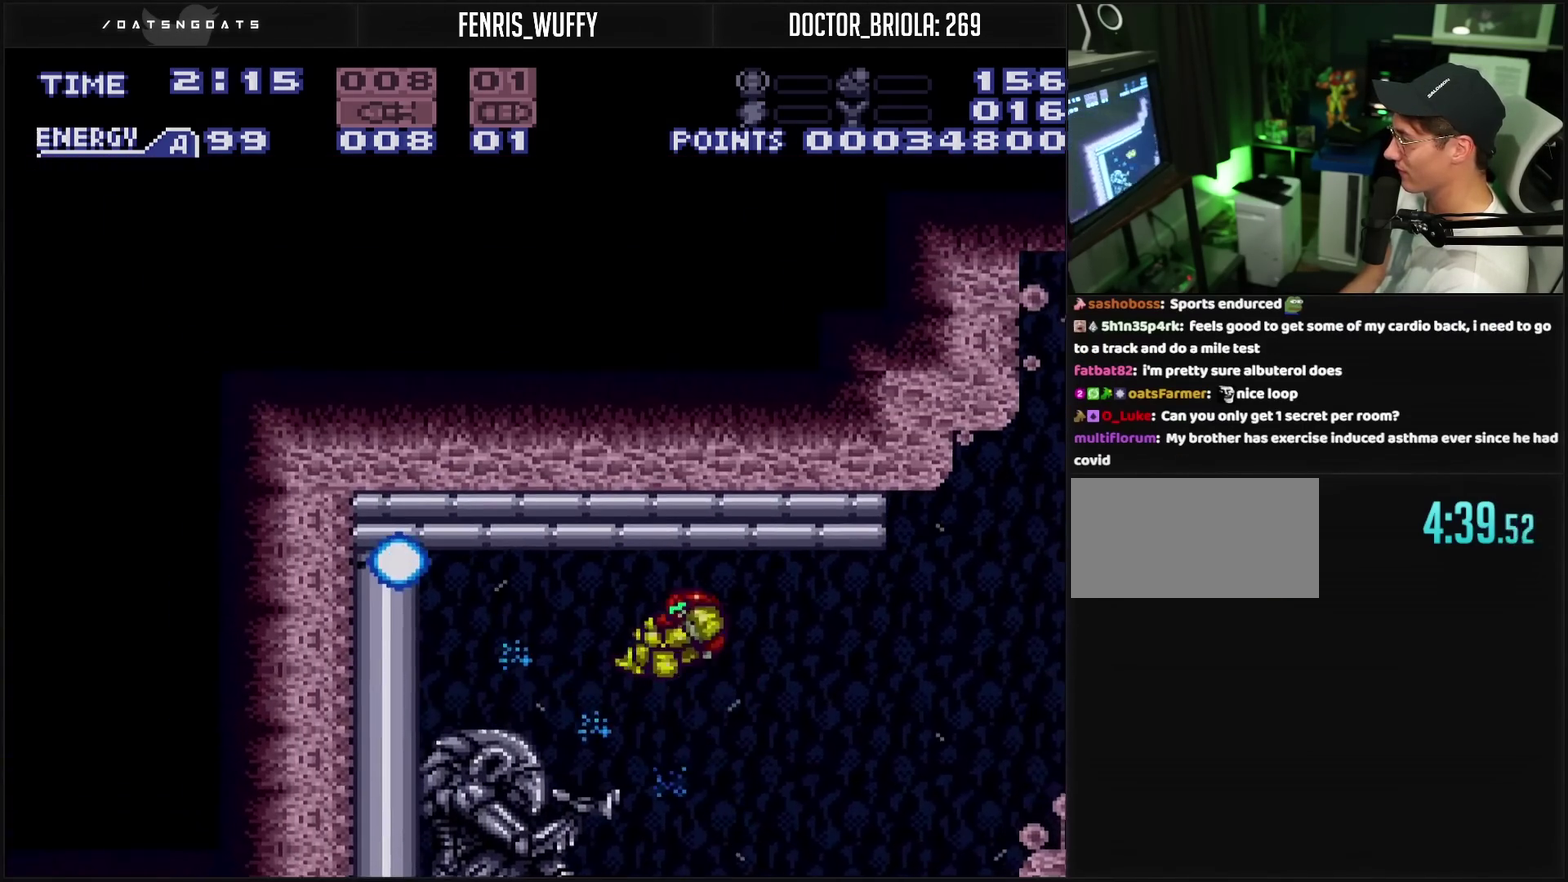
{"buttons": ["CROSS", "DPAD_LEFT"], "events": [[67, "CIRCLE", "up"], [67, "CROSS", "up"], [183, "CROSS", "down"]]}
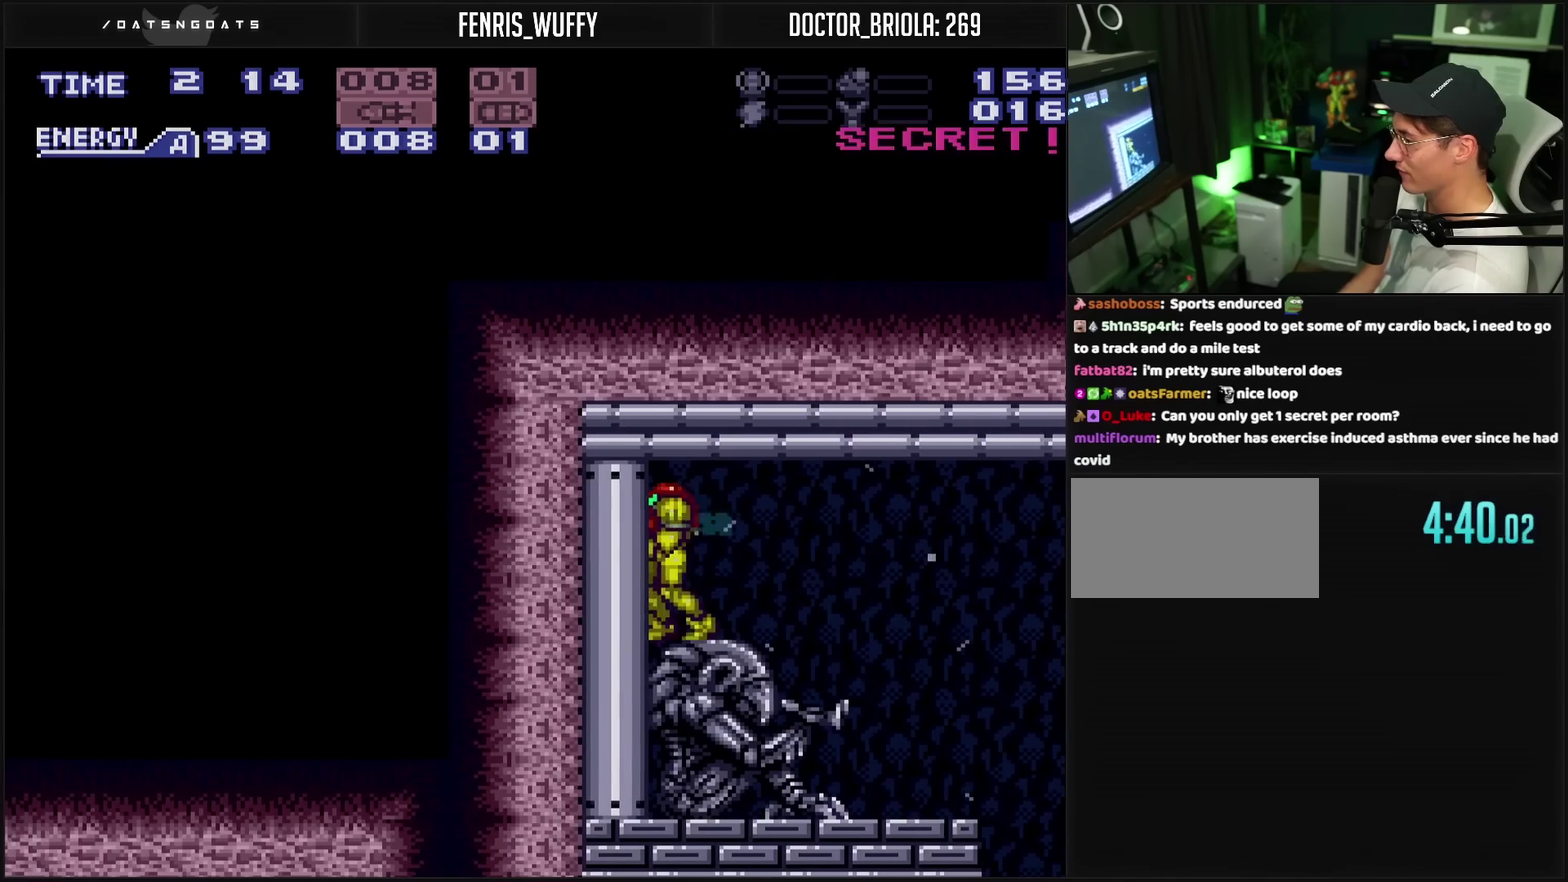
{"buttons": ["CROSS", "DPAD_RIGHT"], "events": [[100, "DPAD_LEFT", "up"], [100, "DPAD_RIGHT", "down"], [133, "L1", "down"], [200, "L1", "up"]]}
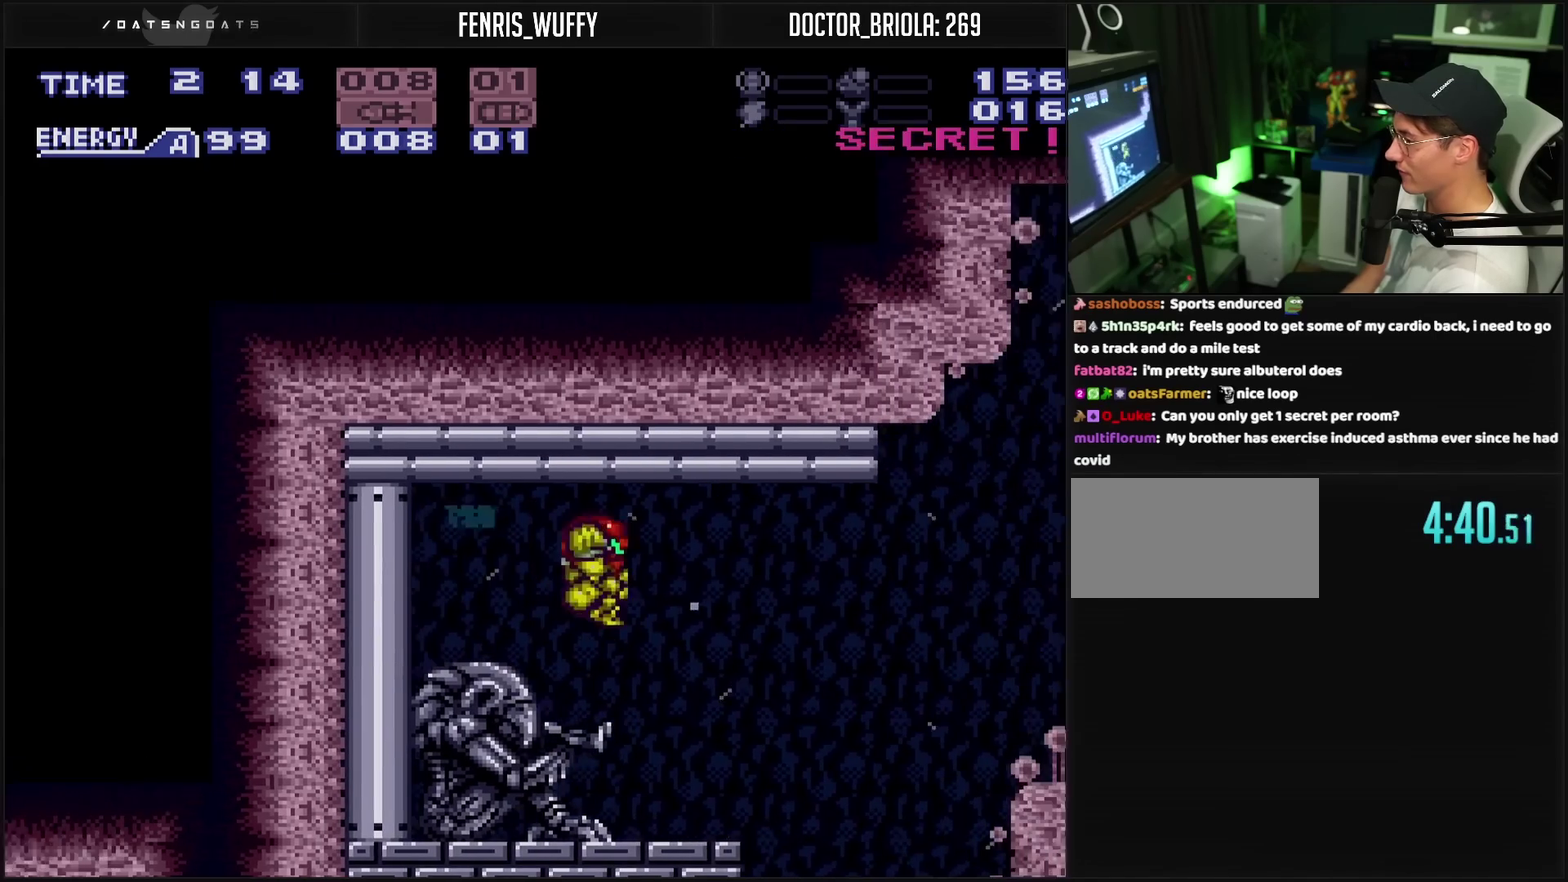
{"buttons": ["CROSS"], "events": [[300, "DPAD_RIGHT", "up"], [333, "DPAD_DOWN", "down"], [417, "DPAD_DOWN", "up"]]}
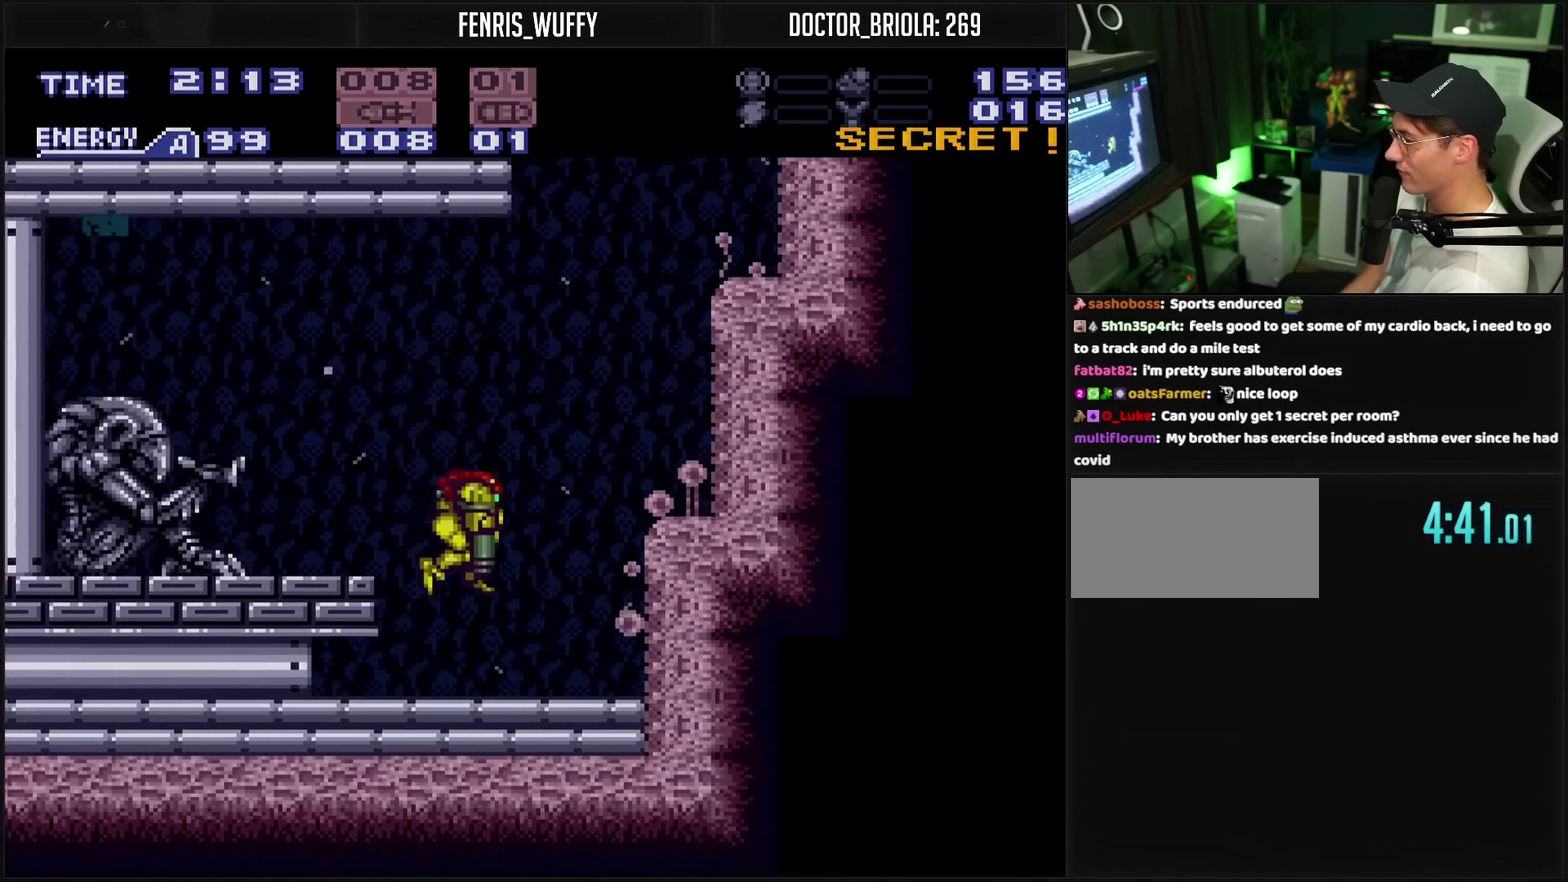
{"buttons": ["DPAD_LEFT"], "events": [[50, "DPAD_DOWN", "down"], [83, "DPAD_LEFT", "down"], [100, "DPAD_DOWN", "up"], [200, "CROSS", "up"], [267, "TRIANGLE", "down"], [367, "TRIANGLE", "up"]]}
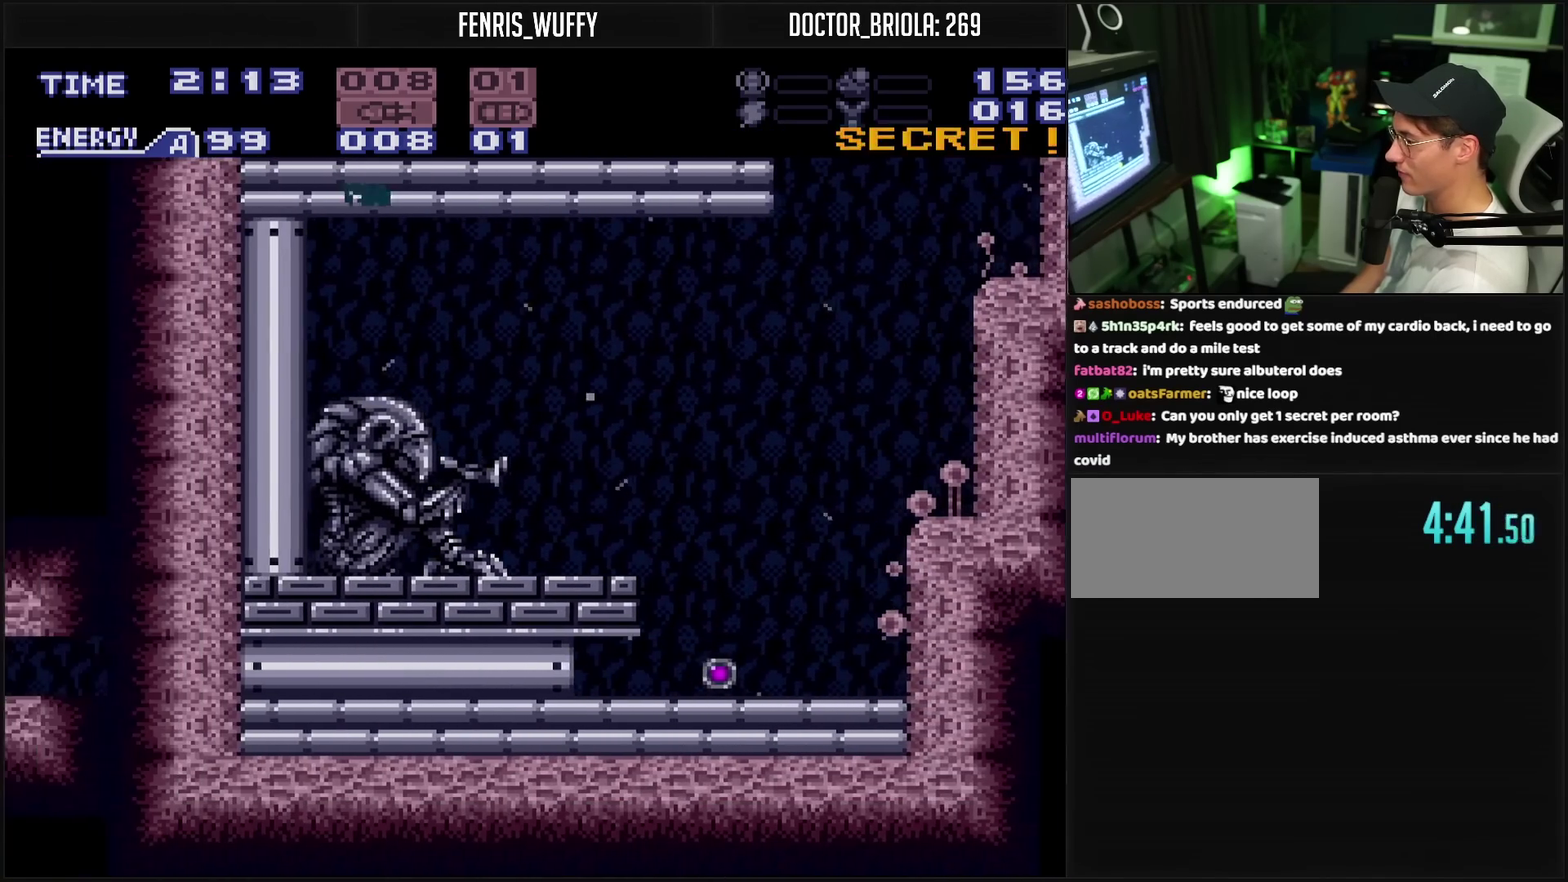
{"buttons": ["DPAD_LEFT"], "events": [[83, "TRIANGLE", "down"], [233, "TRIANGLE", "up"], [350, "TRIANGLE", "down"], [500, "TRIANGLE", "up"]]}
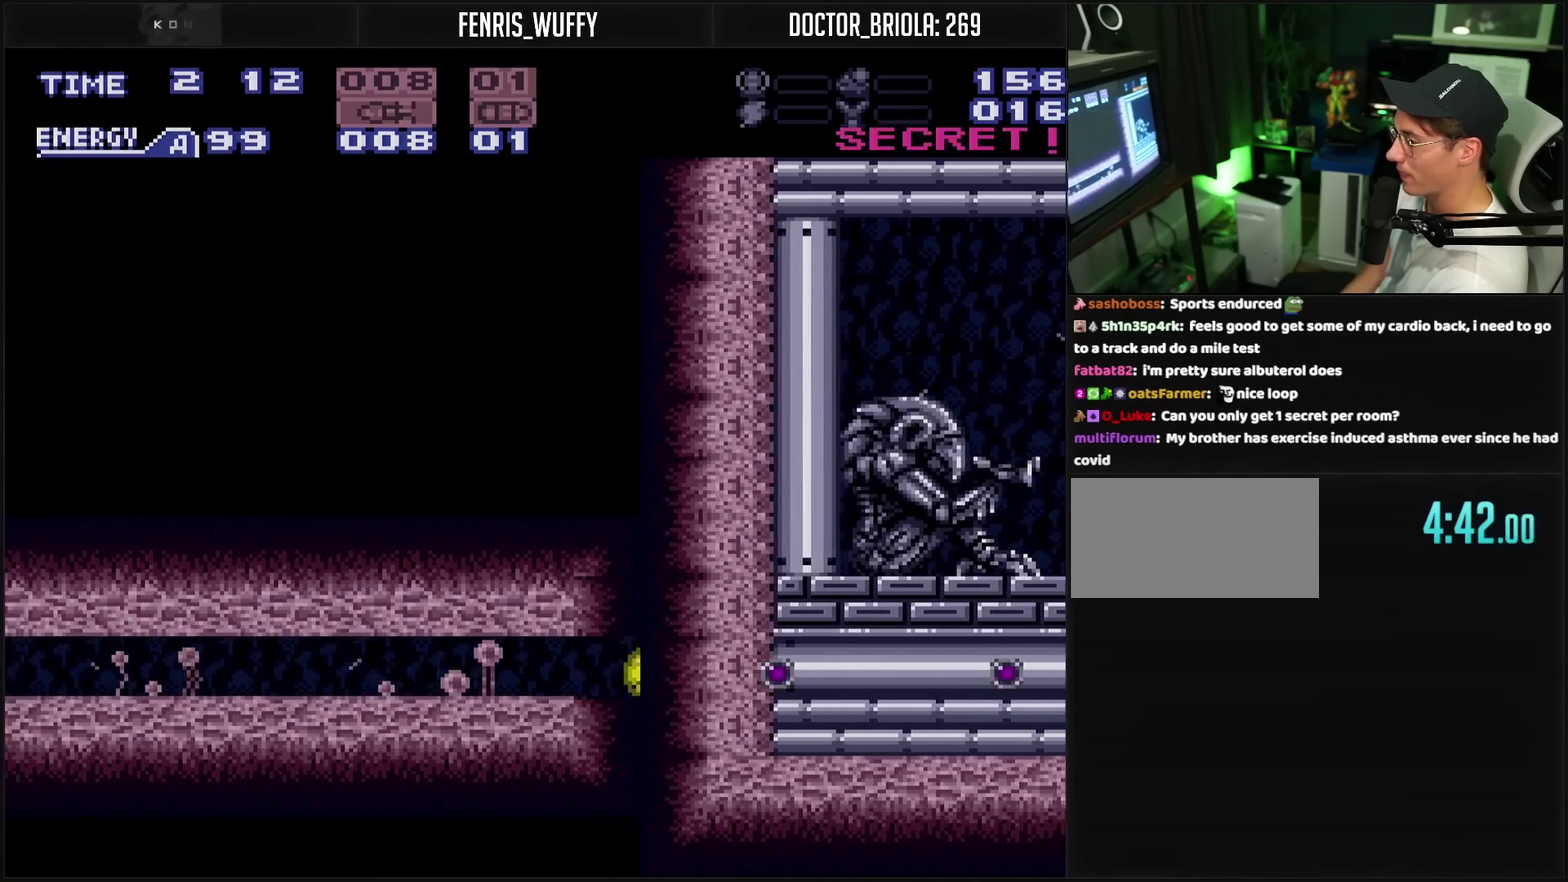
{"buttons": ["TRIANGLE", "DPAD_LEFT"], "events": [[150, "TRIANGLE", "down"], [267, "TRIANGLE", "up"], [400, "TRIANGLE", "down"]]}
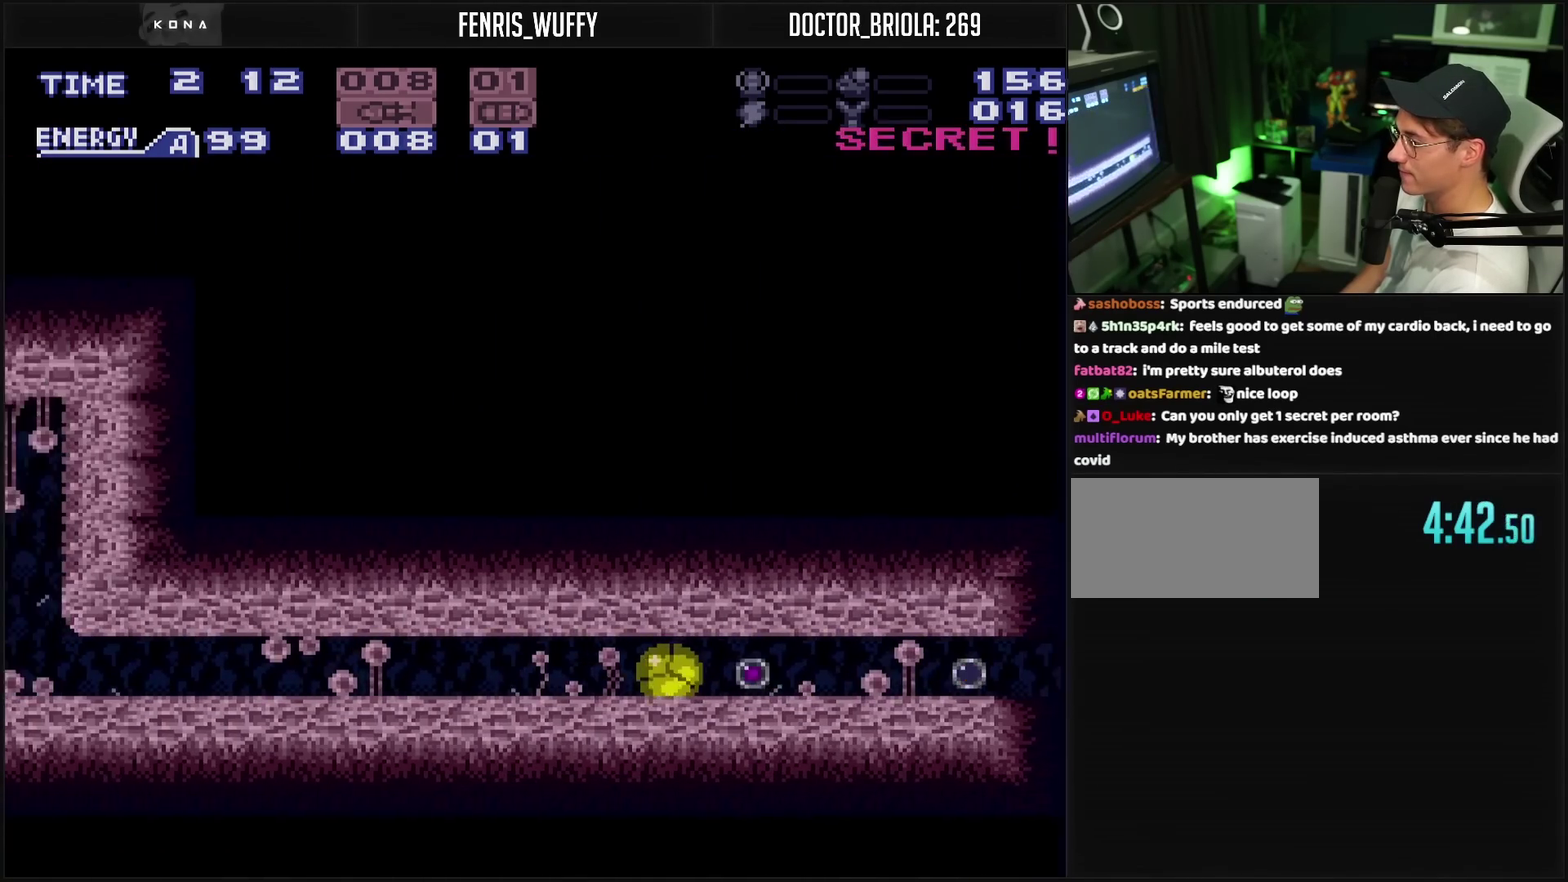
{"buttons": ["CROSS", "DPAD_LEFT"], "events": [[50, "TRIANGLE", "up"], [183, "TRIANGLE", "down"], [317, "TRIANGLE", "up"], [417, "CROSS", "down"]]}
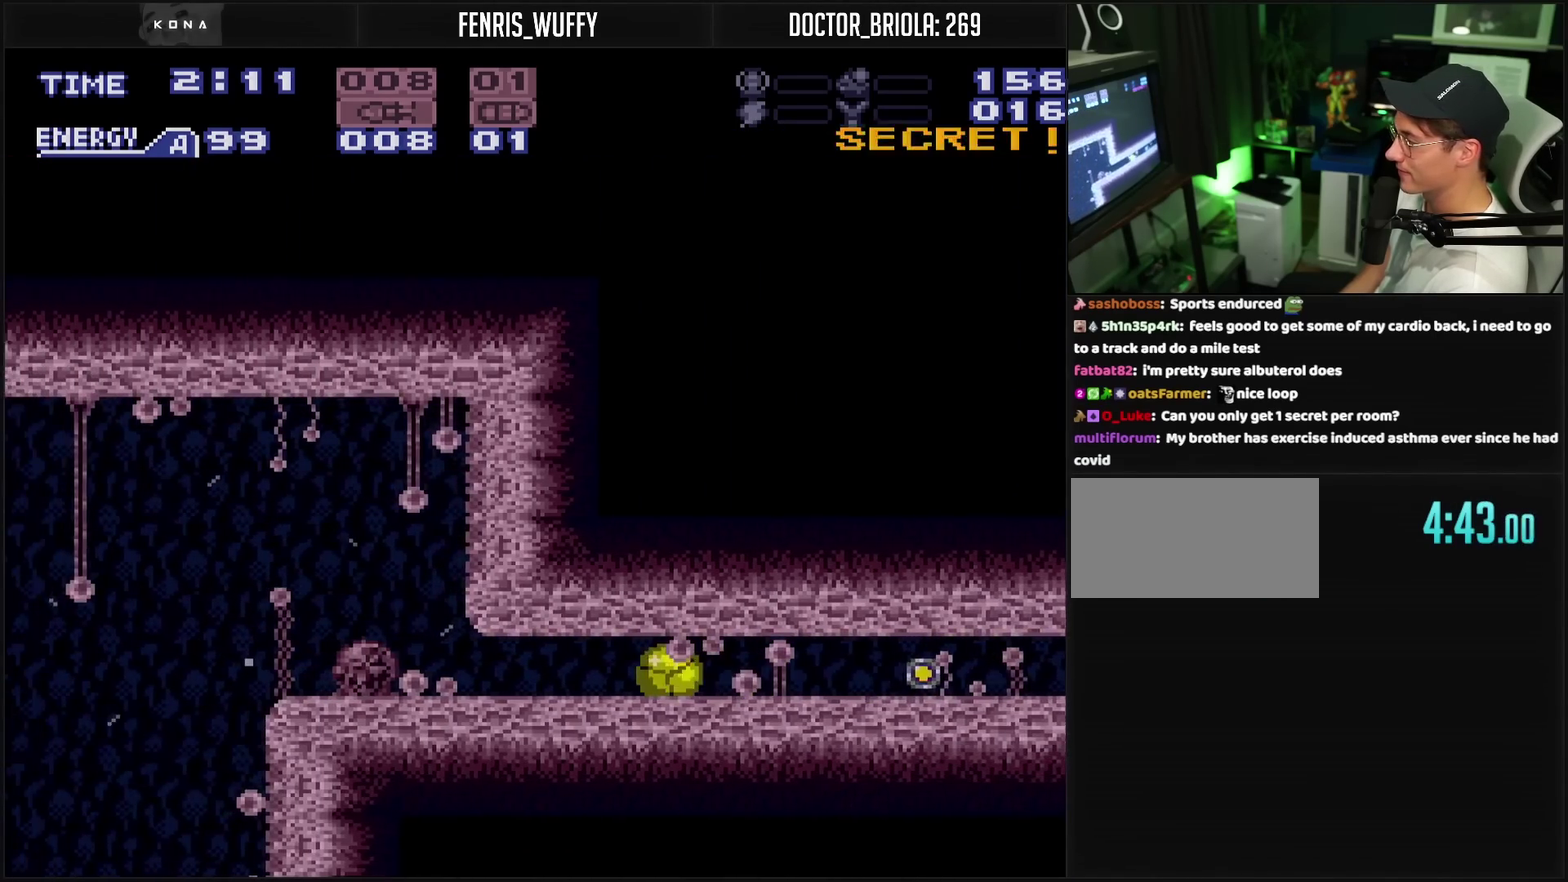
{"buttons": ["CROSS", "DPAD_LEFT"], "events": []}
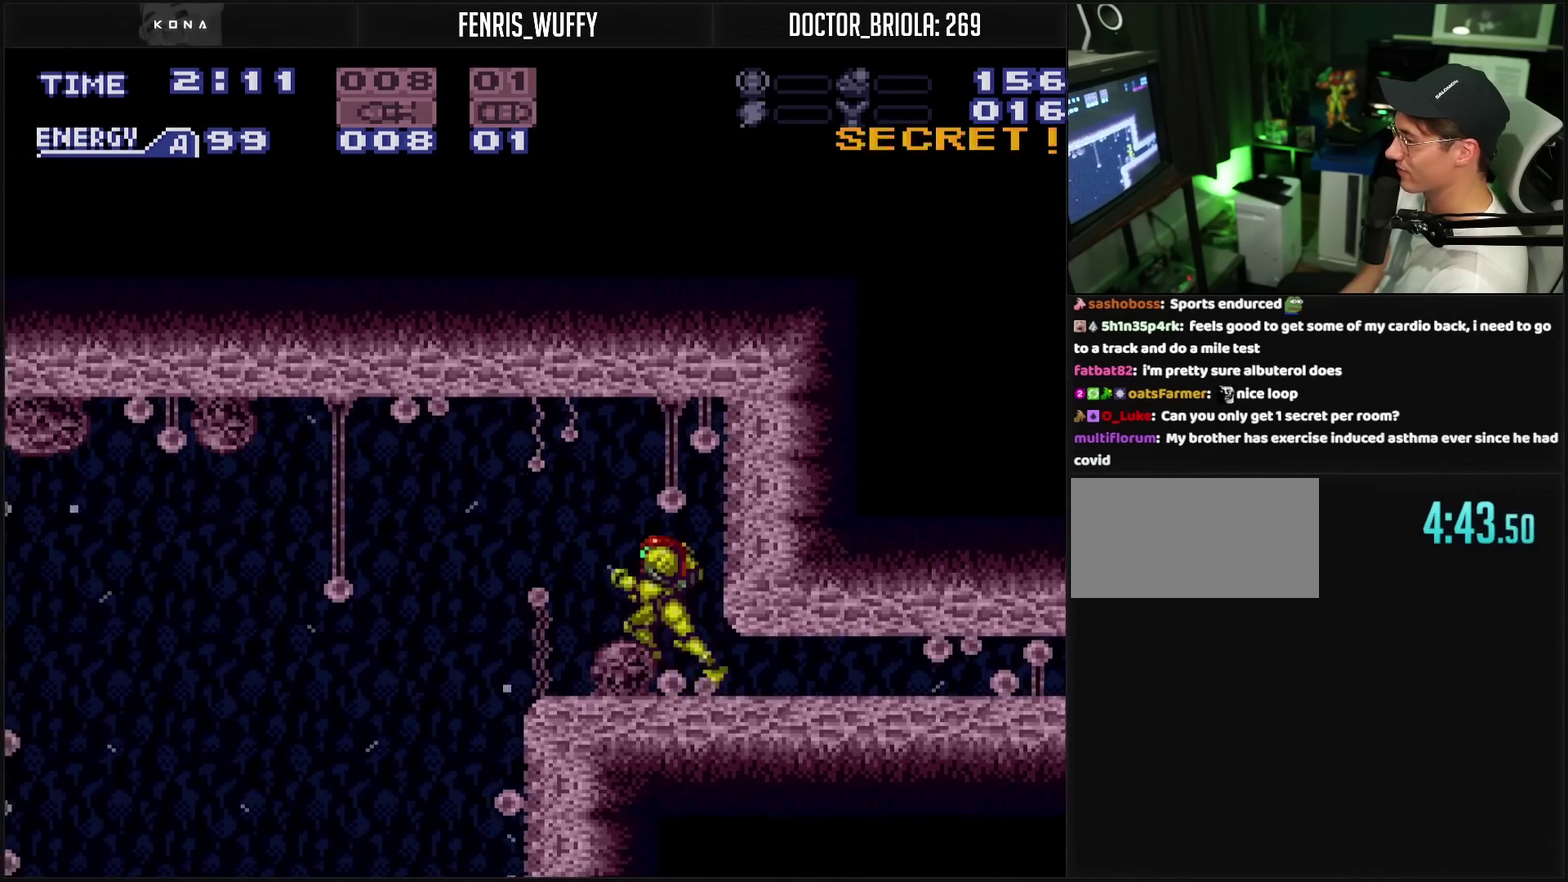
{"buttons": ["CROSS"], "events": [[250, "DPAD_LEFT", "up"]]}
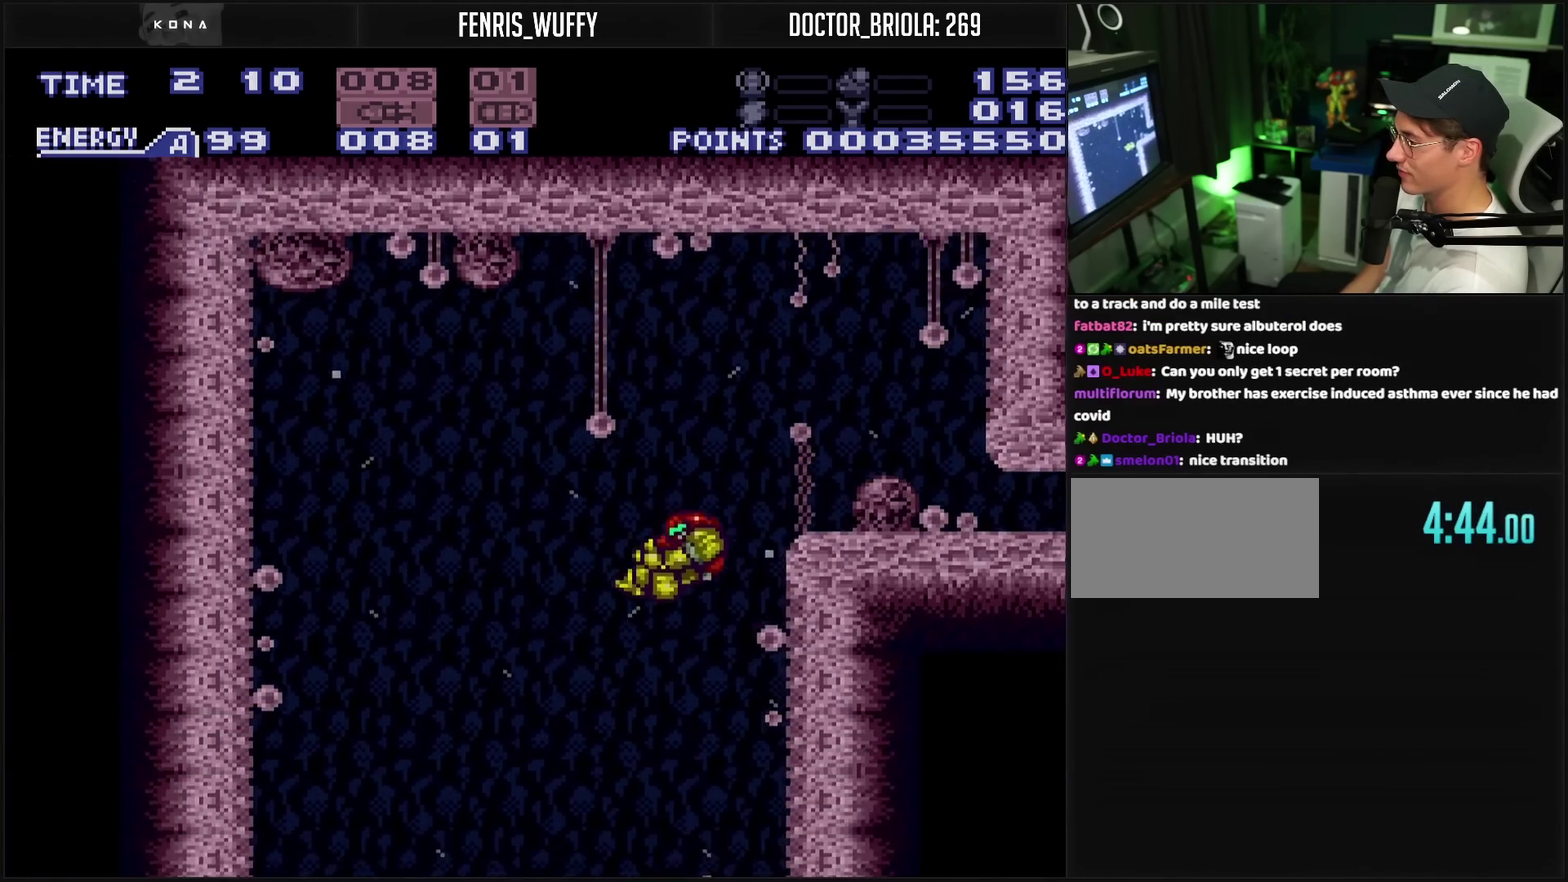
{"buttons": ["CROSS"], "events": []}
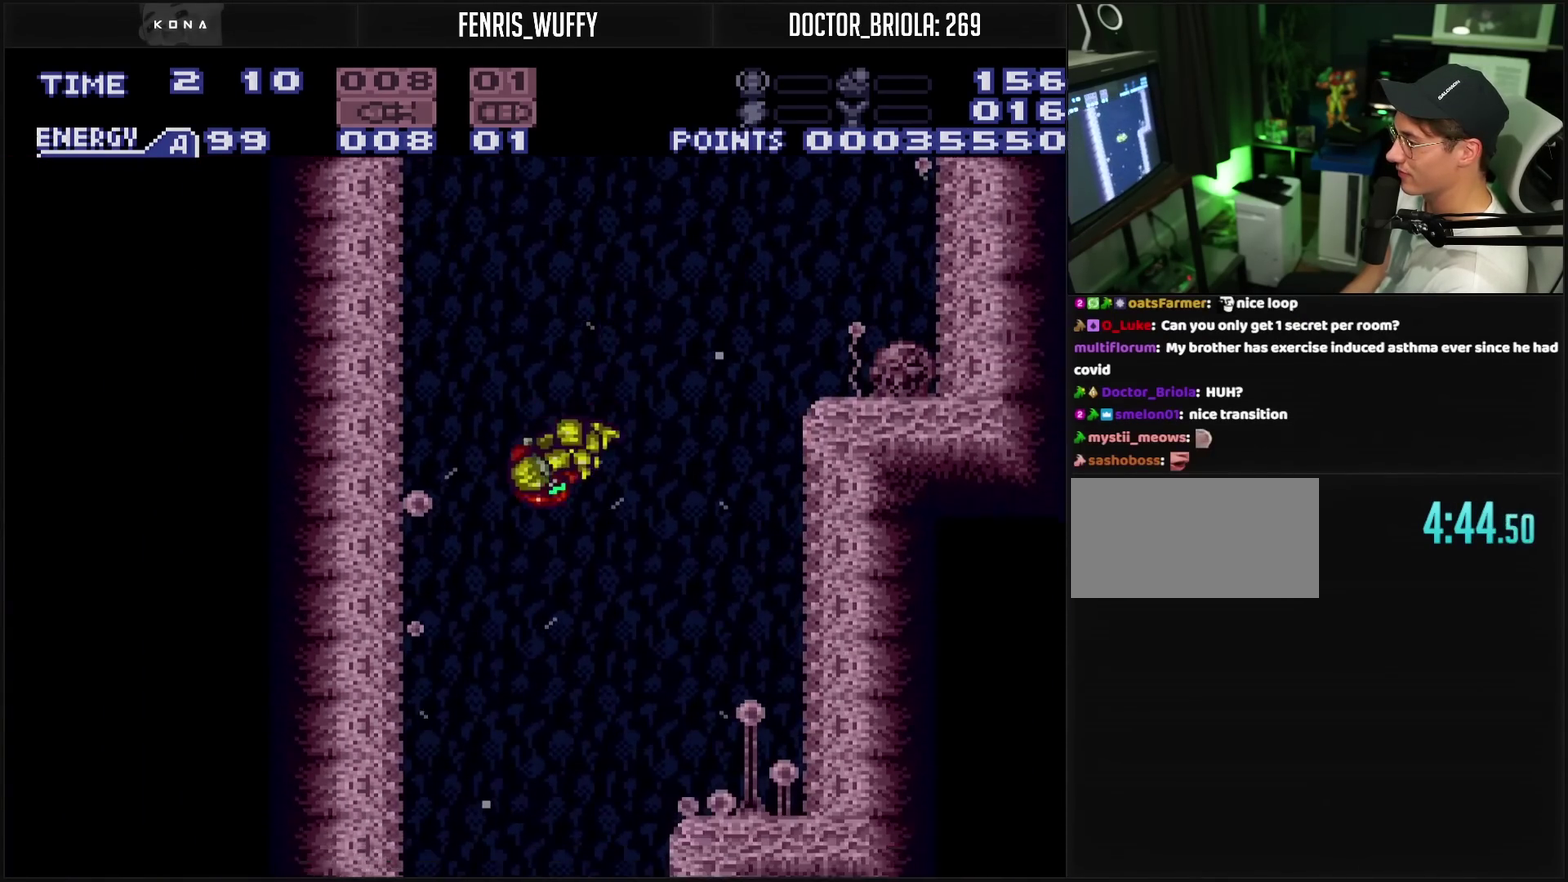
{"buttons": ["CROSS"], "events": []}
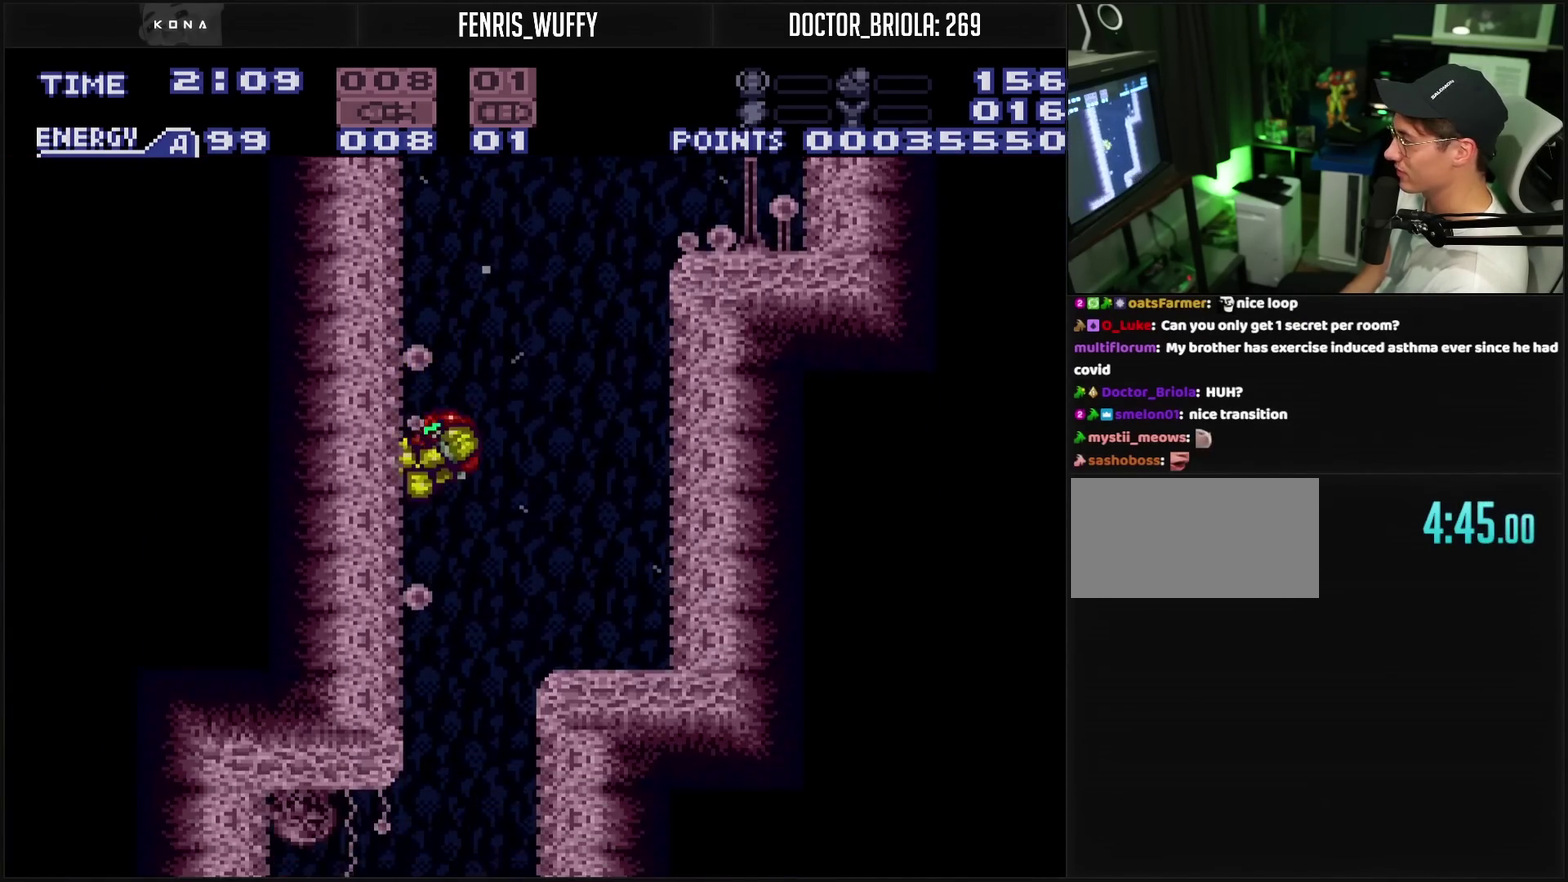
{"buttons": ["CROSS", "DPAD_LEFT"], "events": [[267, "DPAD_LEFT", "down"]]}
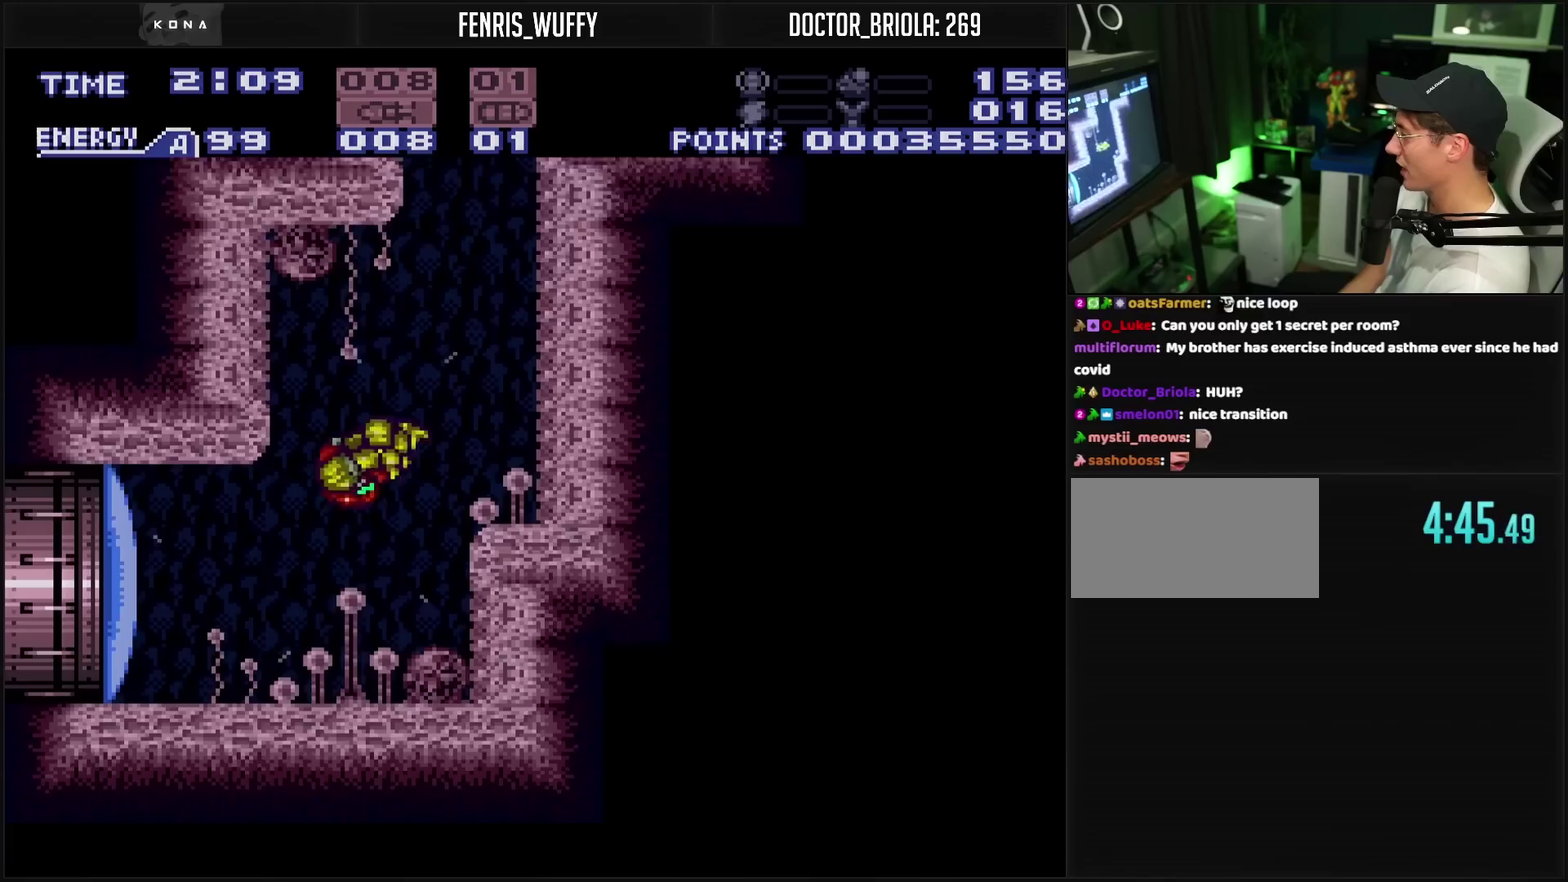
{"buttons": ["CROSS", "DPAD_LEFT"], "events": [[67, "TRIANGLE", "down"], [100, "DPAD_LEFT", "up"], [167, "TRIANGLE", "up"], [300, "DPAD_LEFT", "down"]]}
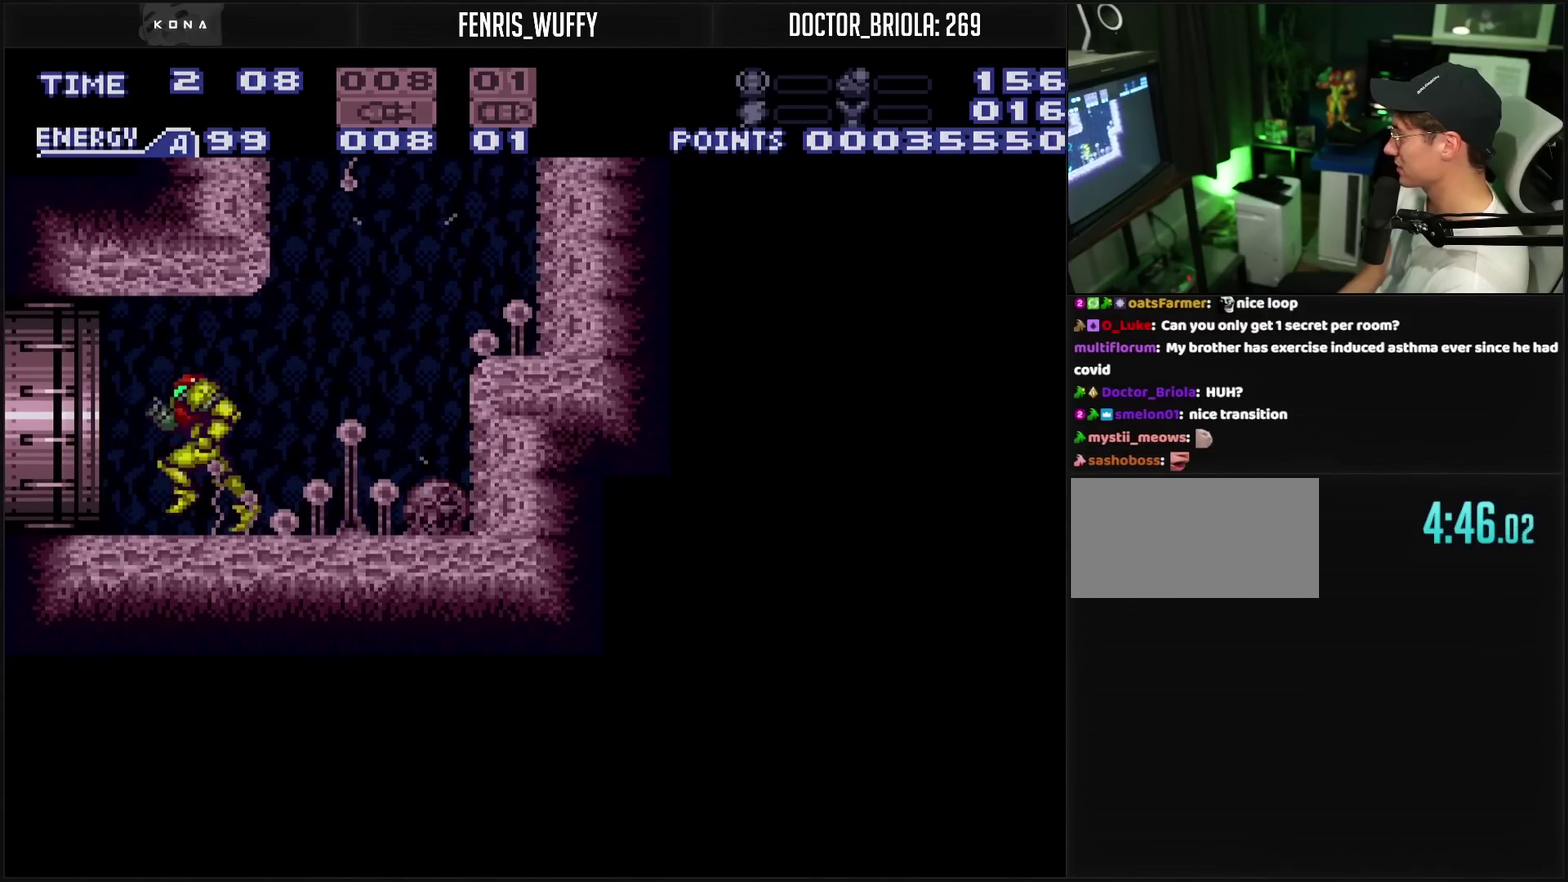
{"buttons": ["CROSS", "DPAD_LEFT"], "events": []}
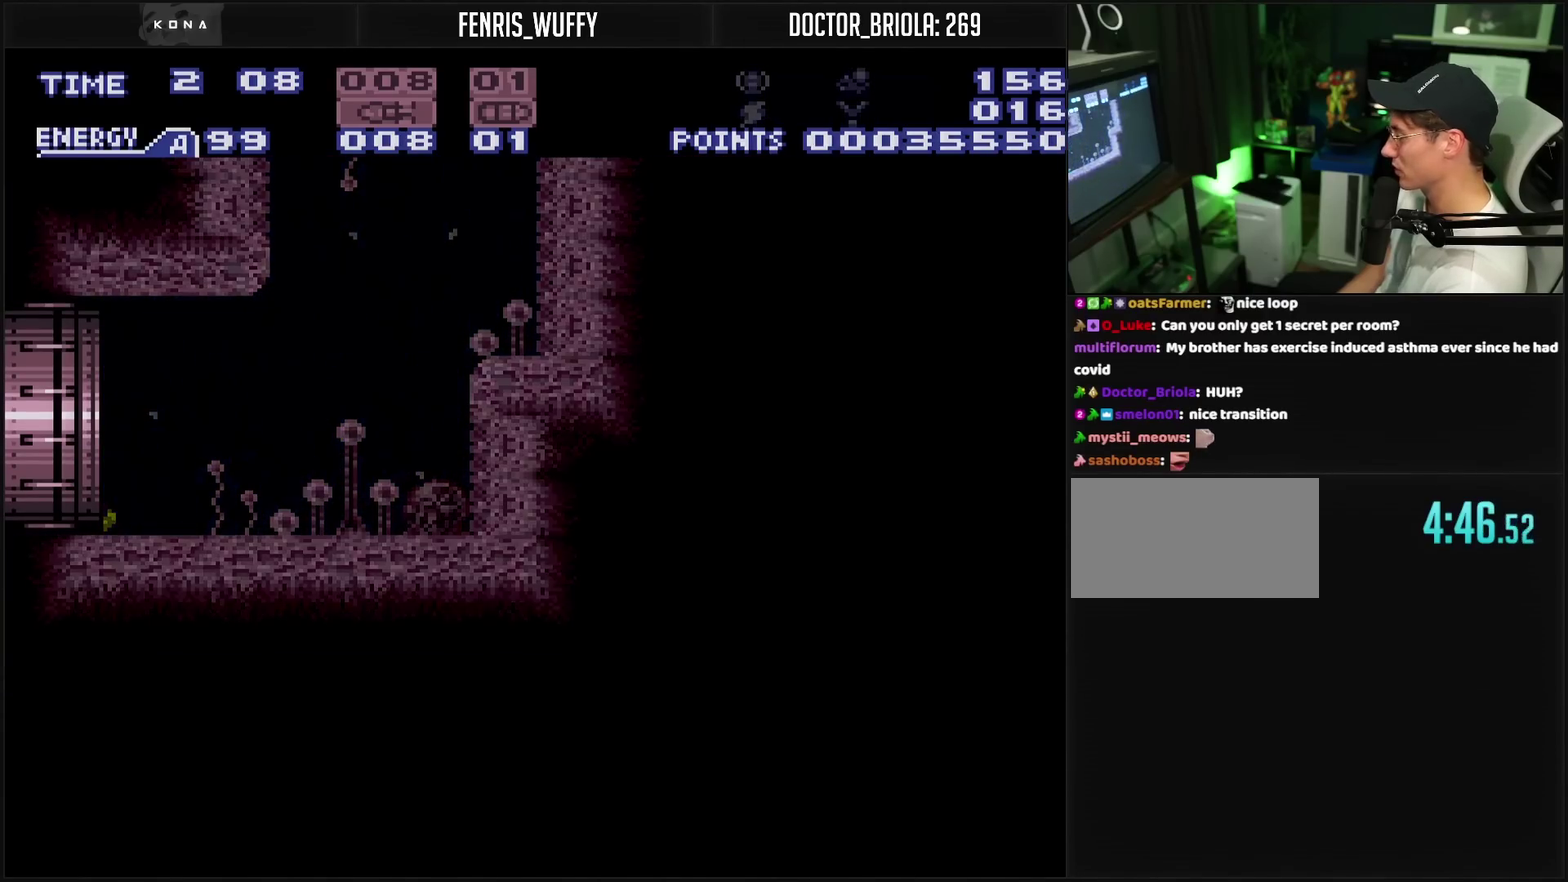
{"buttons": ["CROSS", "DPAD_LEFT"], "events": []}
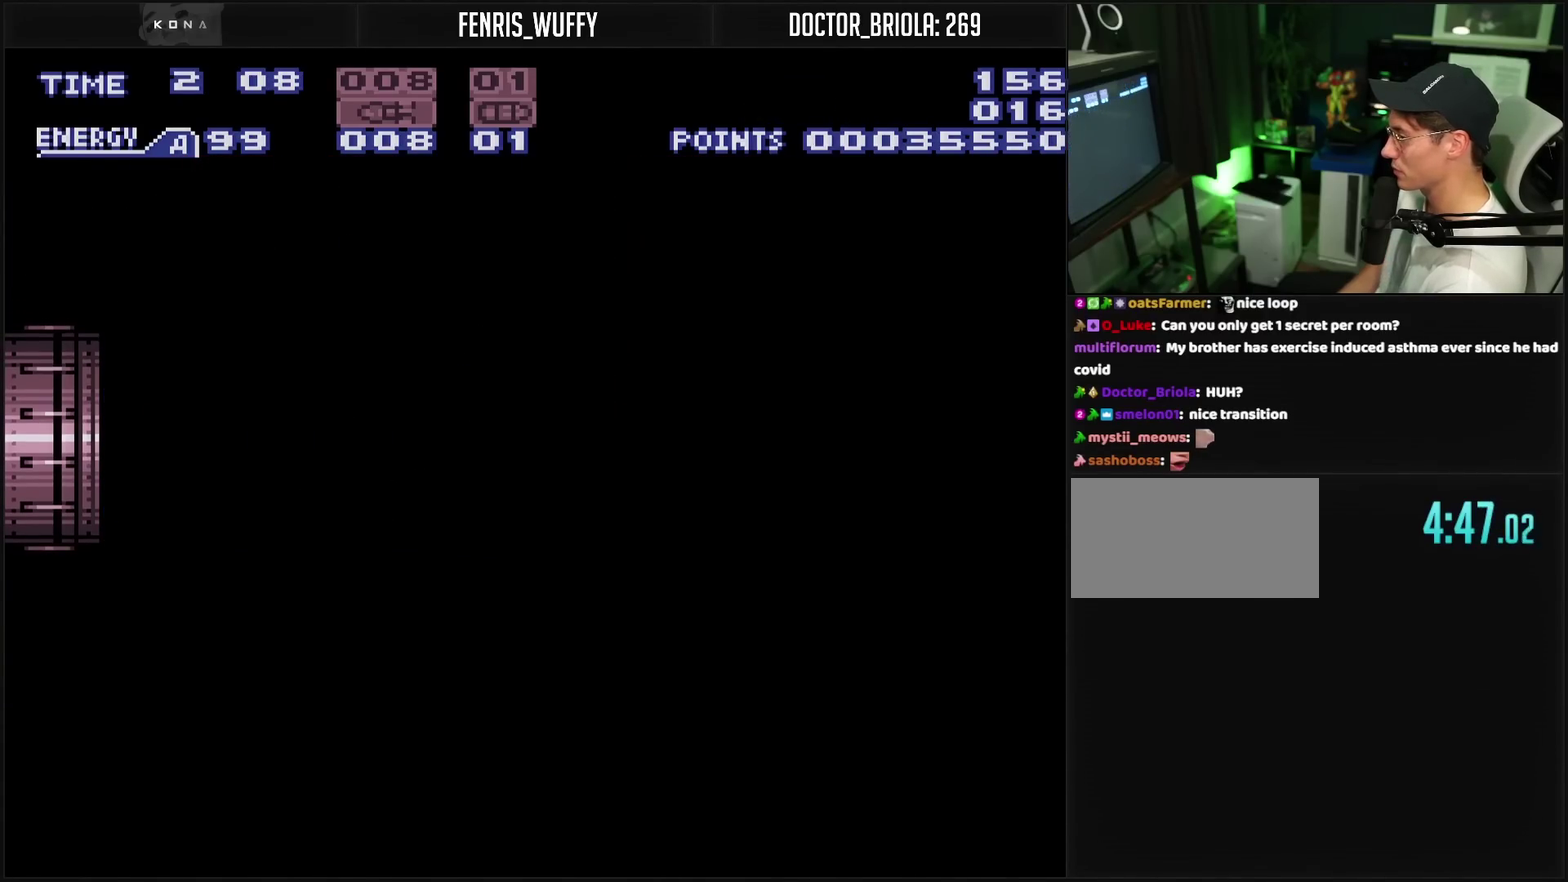
{"buttons": ["CROSS"], "events": [[283, "DPAD_LEFT", "up"]]}
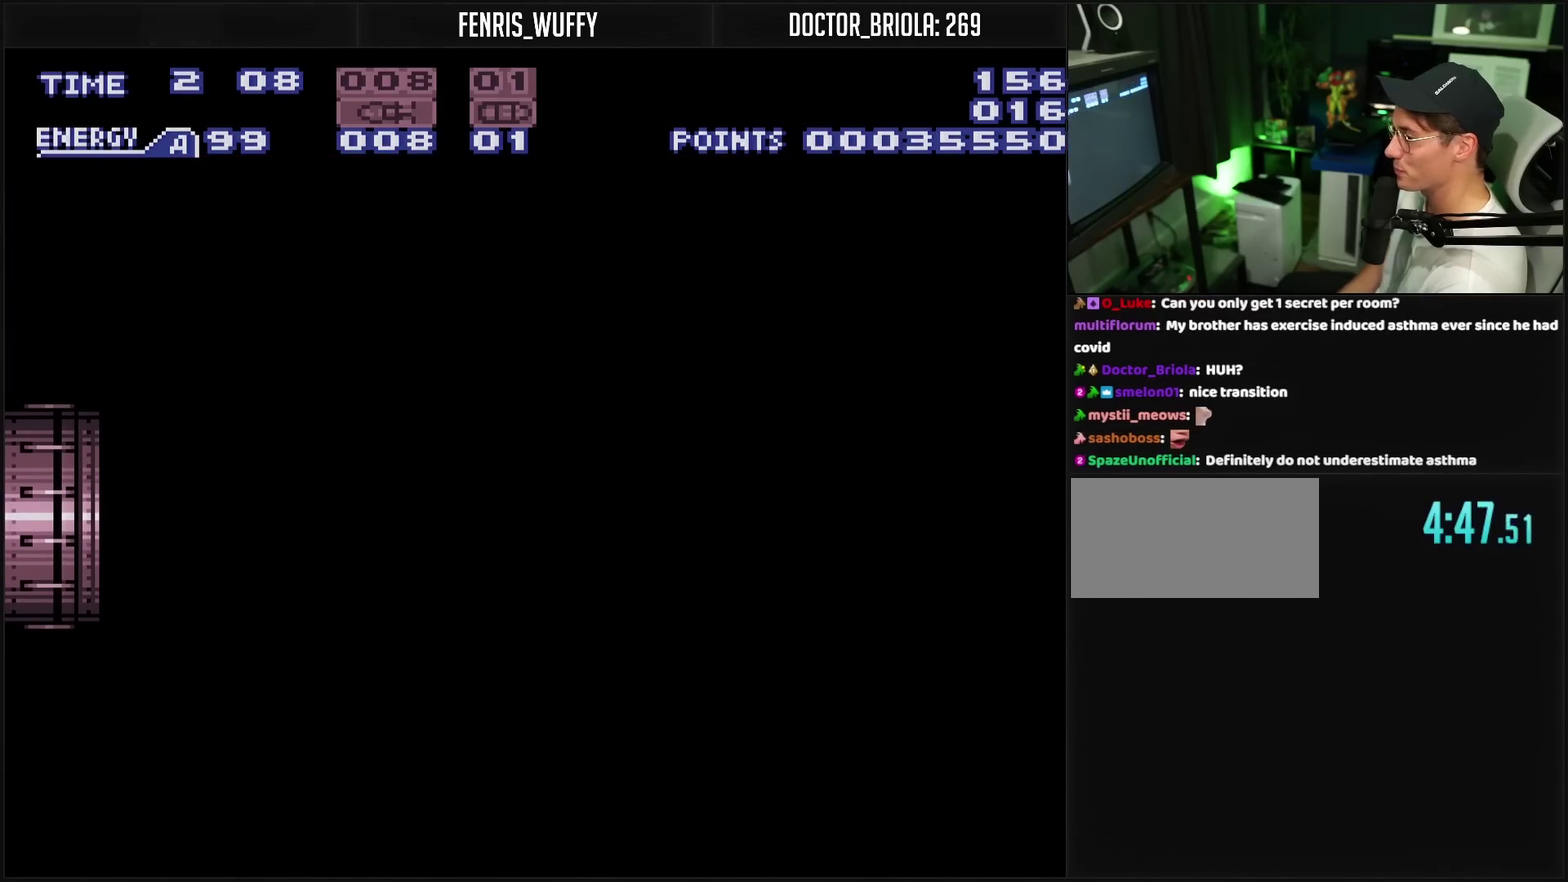
{"buttons": ["CROSS"], "events": []}
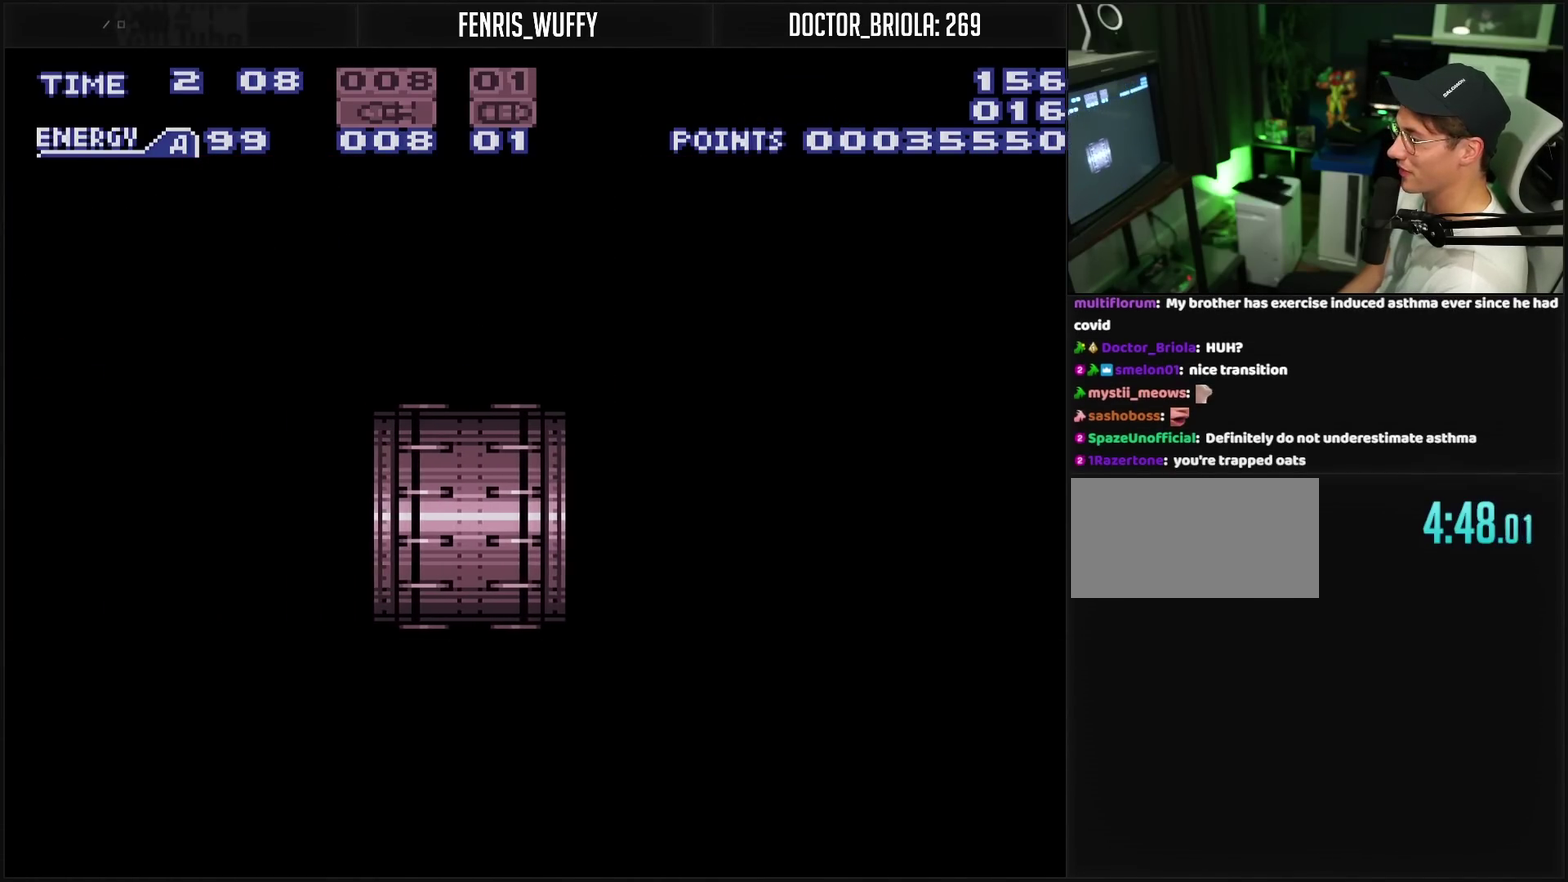
{"buttons": ["CROSS"], "events": []}
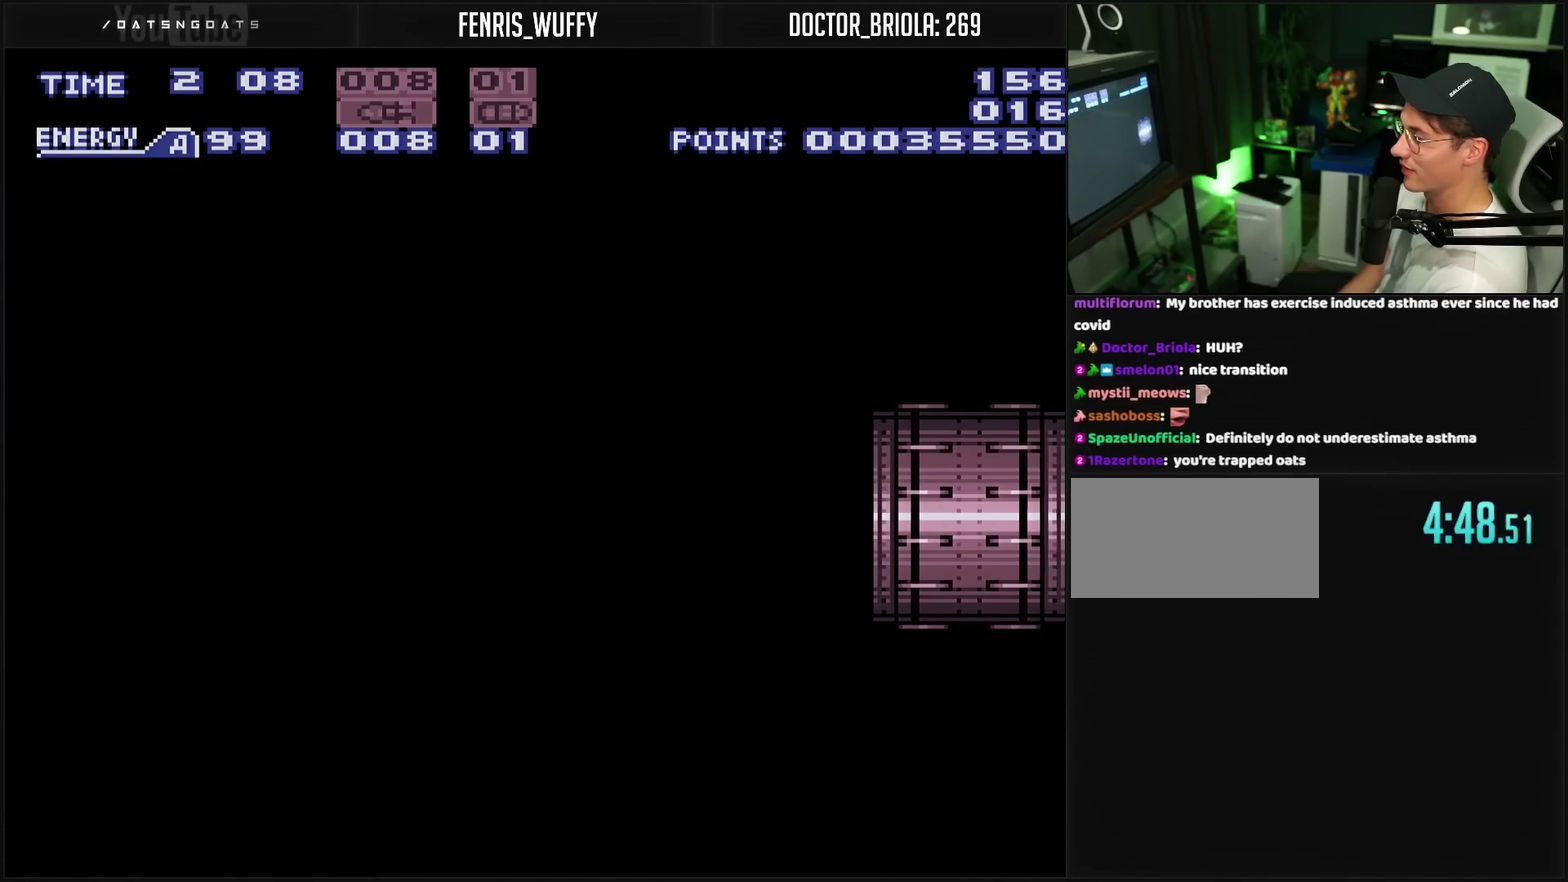
{"buttons": ["CROSS"], "events": []}
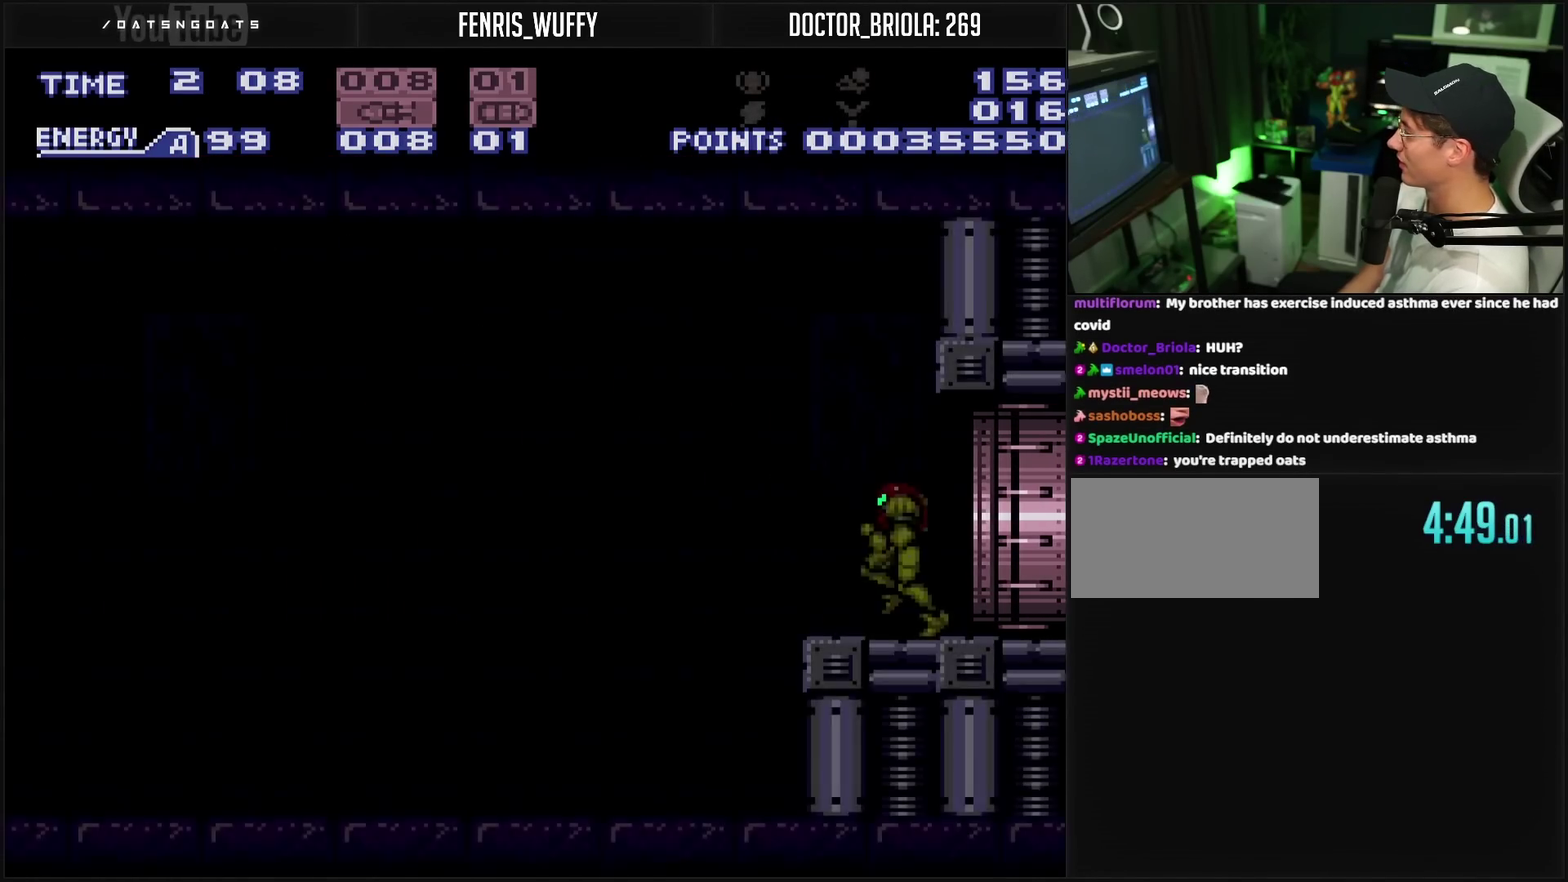
{"buttons": ["DPAD_LEFT"], "events": [[50, "DPAD_LEFT", "down"], [50, "R1", "down"], [133, "R1", "up"], [467, "CROSS", "up"]]}
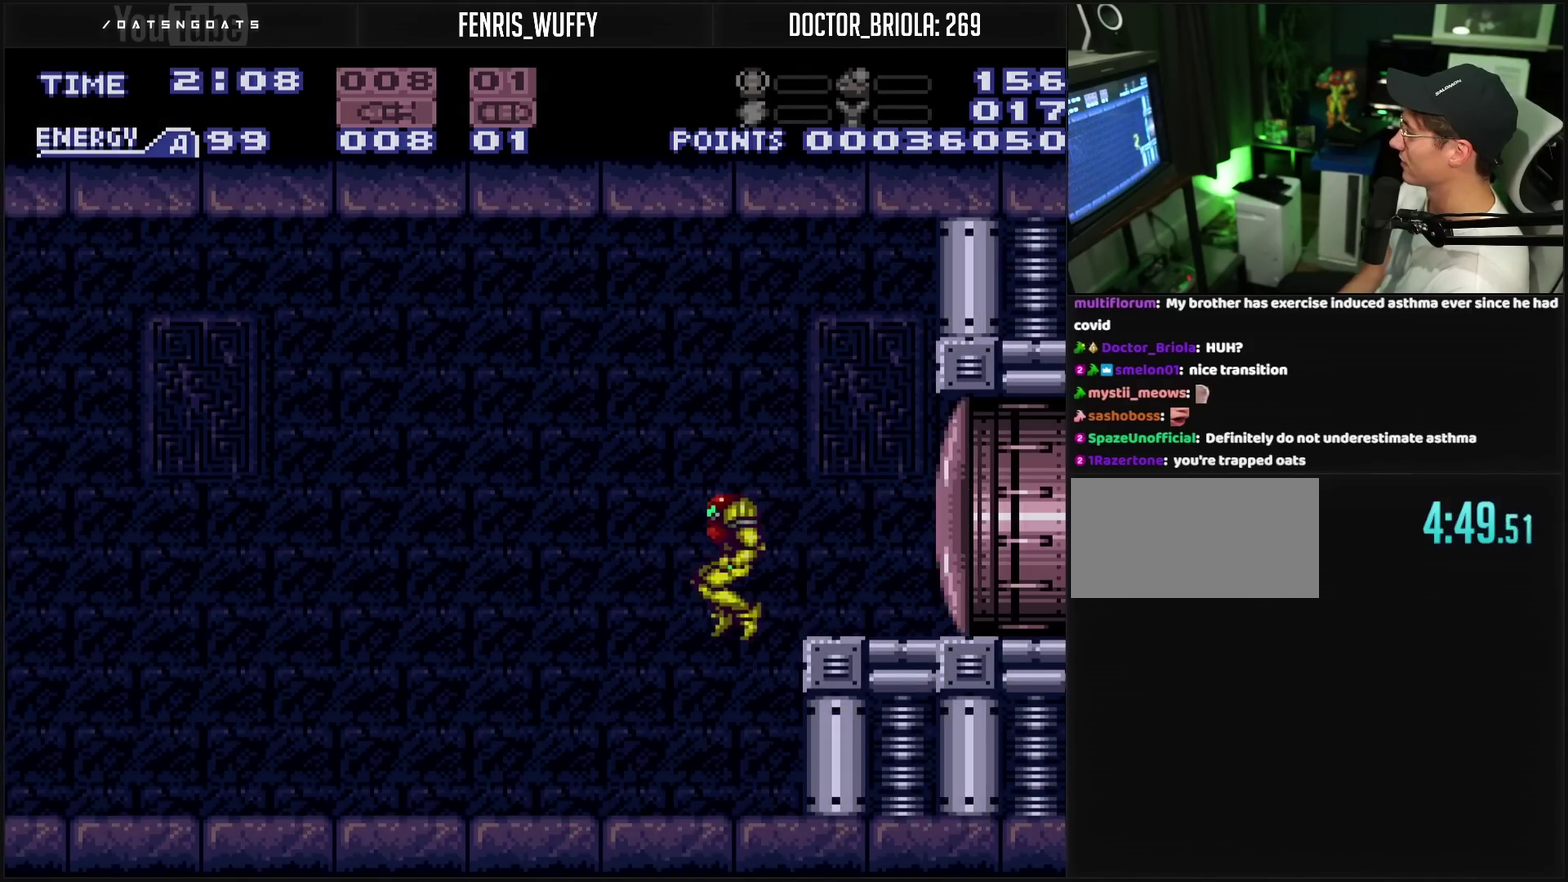
{"buttons": ["CROSS", "DPAD_LEFT"], "events": [[83, "CROSS", "down"], [200, "CROSS", "up"], [267, "CROSS", "down"]]}